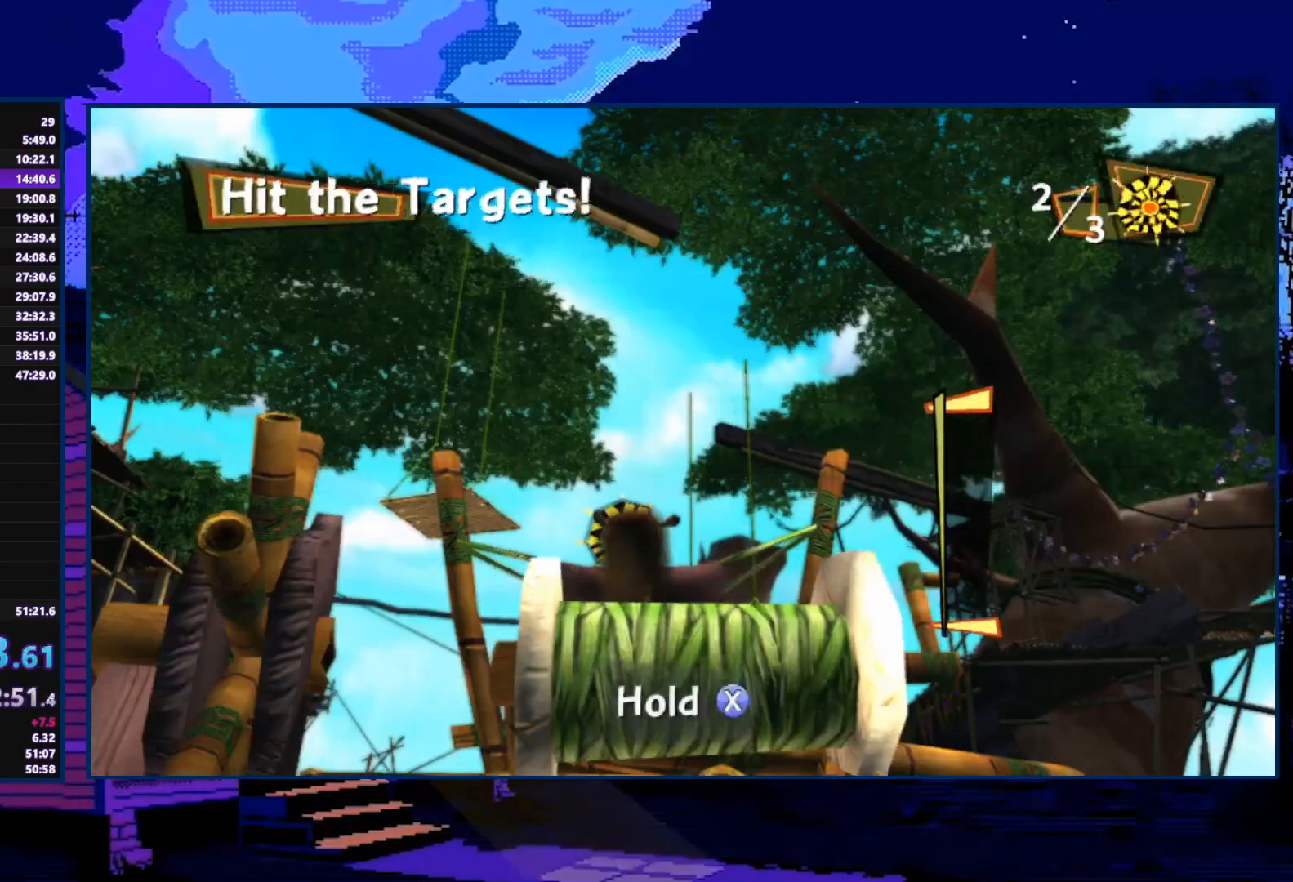
Gameplay with a controller (Xbox layout); each line is a JSON object with the inputs held at the frame after it. "events" lists button and stick changes between this image and that frame as [ms after this image, input, new state], when the widget could be followed in between.
{"buttons": ["X"], "left_stick": "center", "right_stick": "center", "events": []}
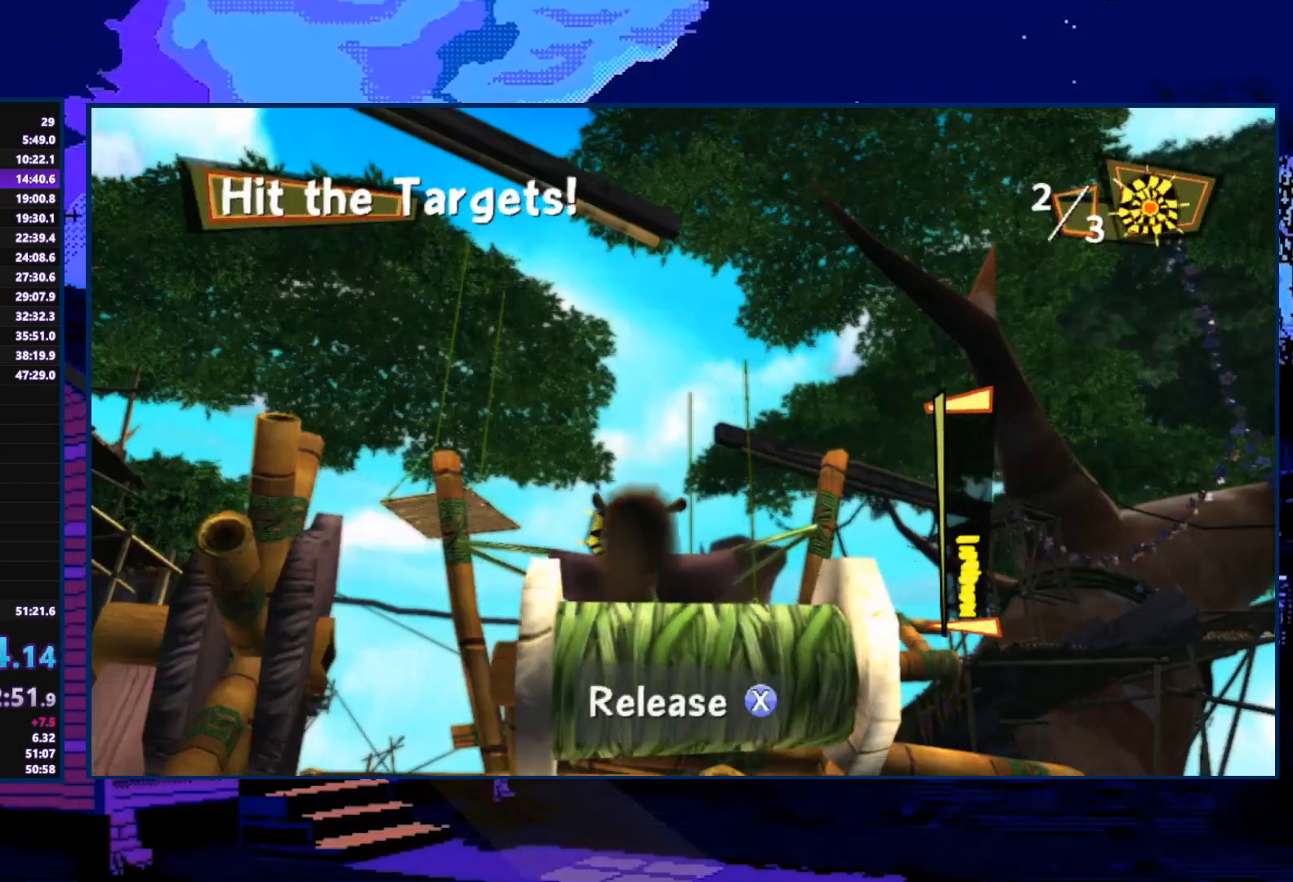
{"buttons": ["X"], "left_stick": "center", "right_stick": "center", "events": []}
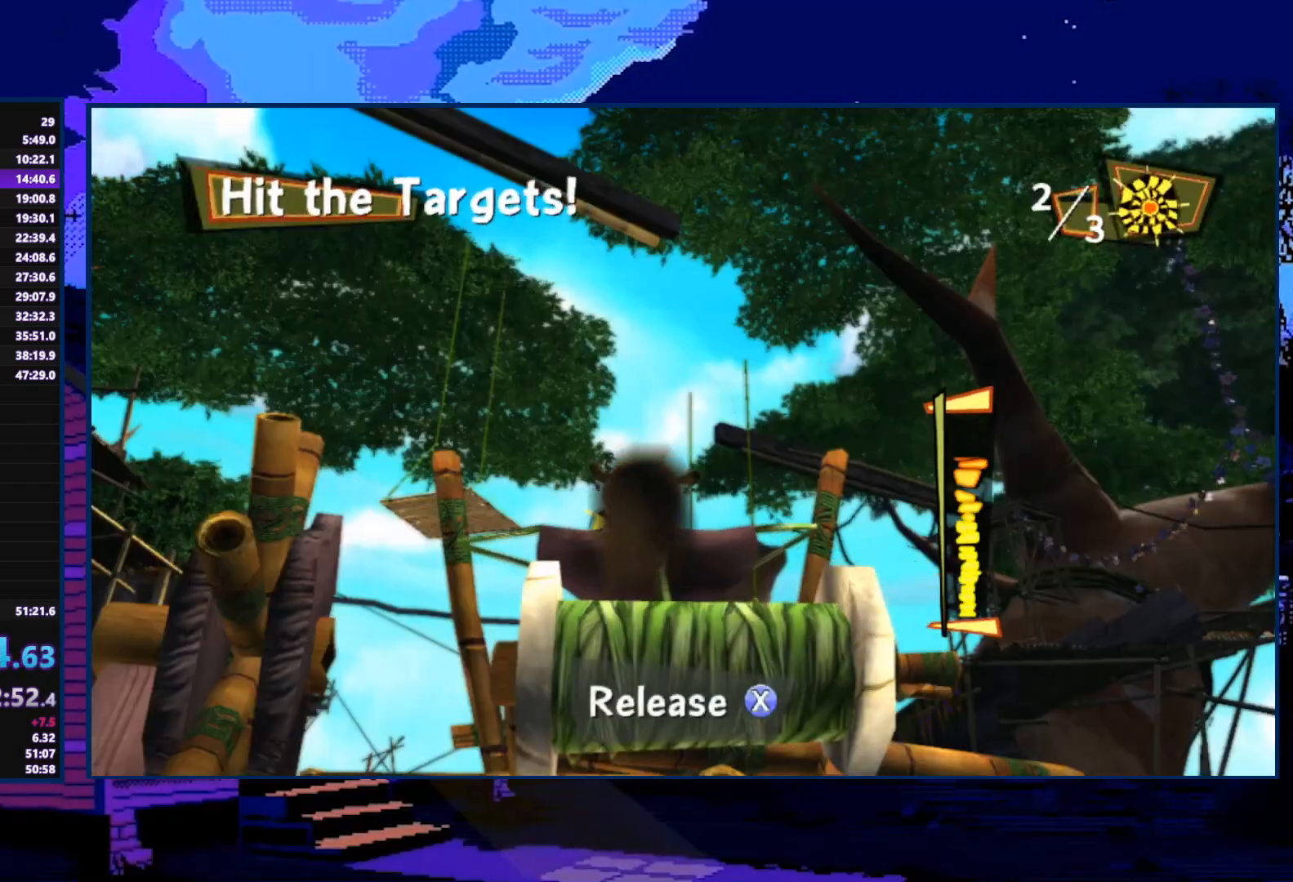
{"buttons": [], "left_stick": "center", "right_stick": "center", "events": [[100, "X", "up"]]}
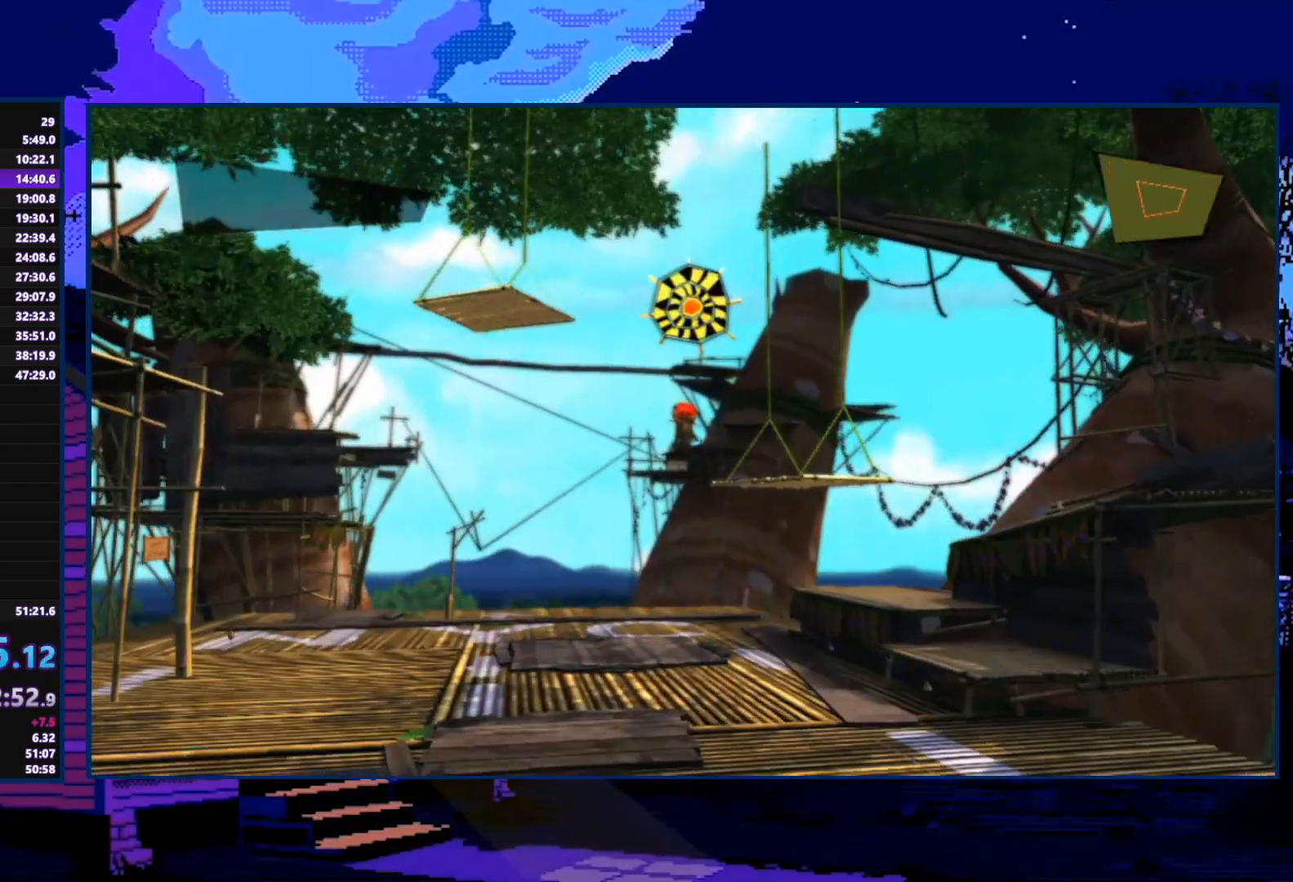
{"buttons": [], "left_stick": "center", "right_stick": "center", "events": []}
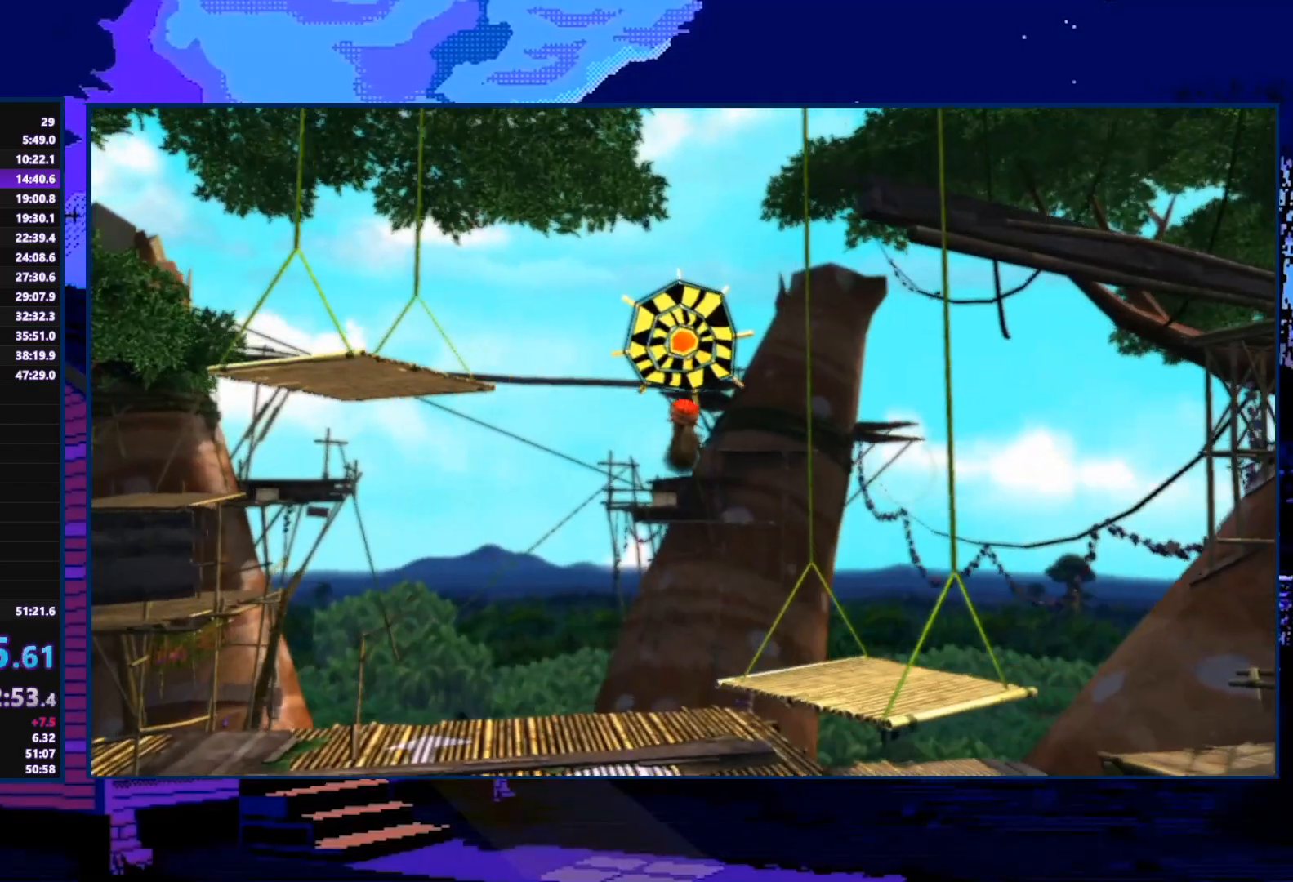
{"buttons": [], "left_stick": "center", "right_stick": "center", "events": []}
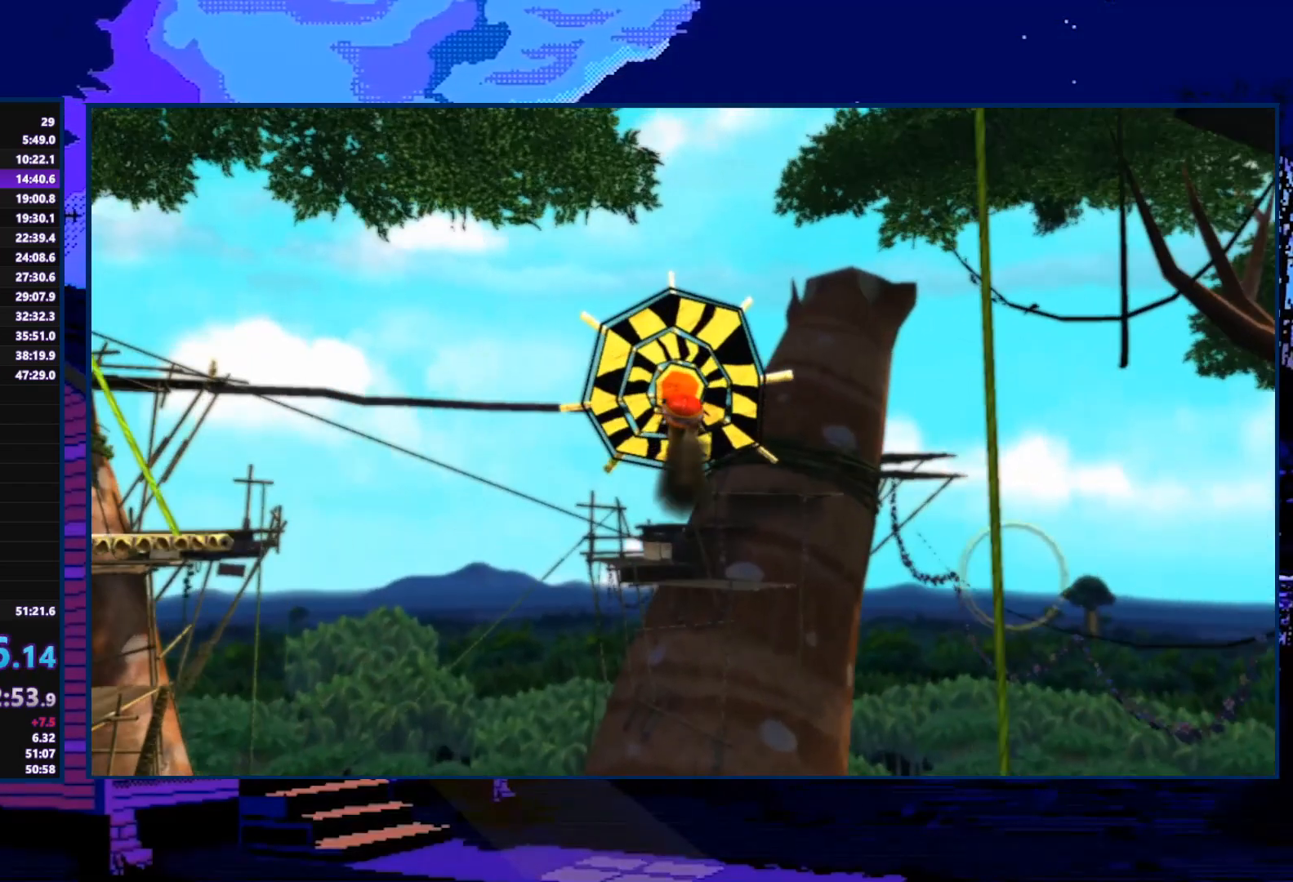
{"buttons": [], "left_stick": "center", "right_stick": "center", "events": []}
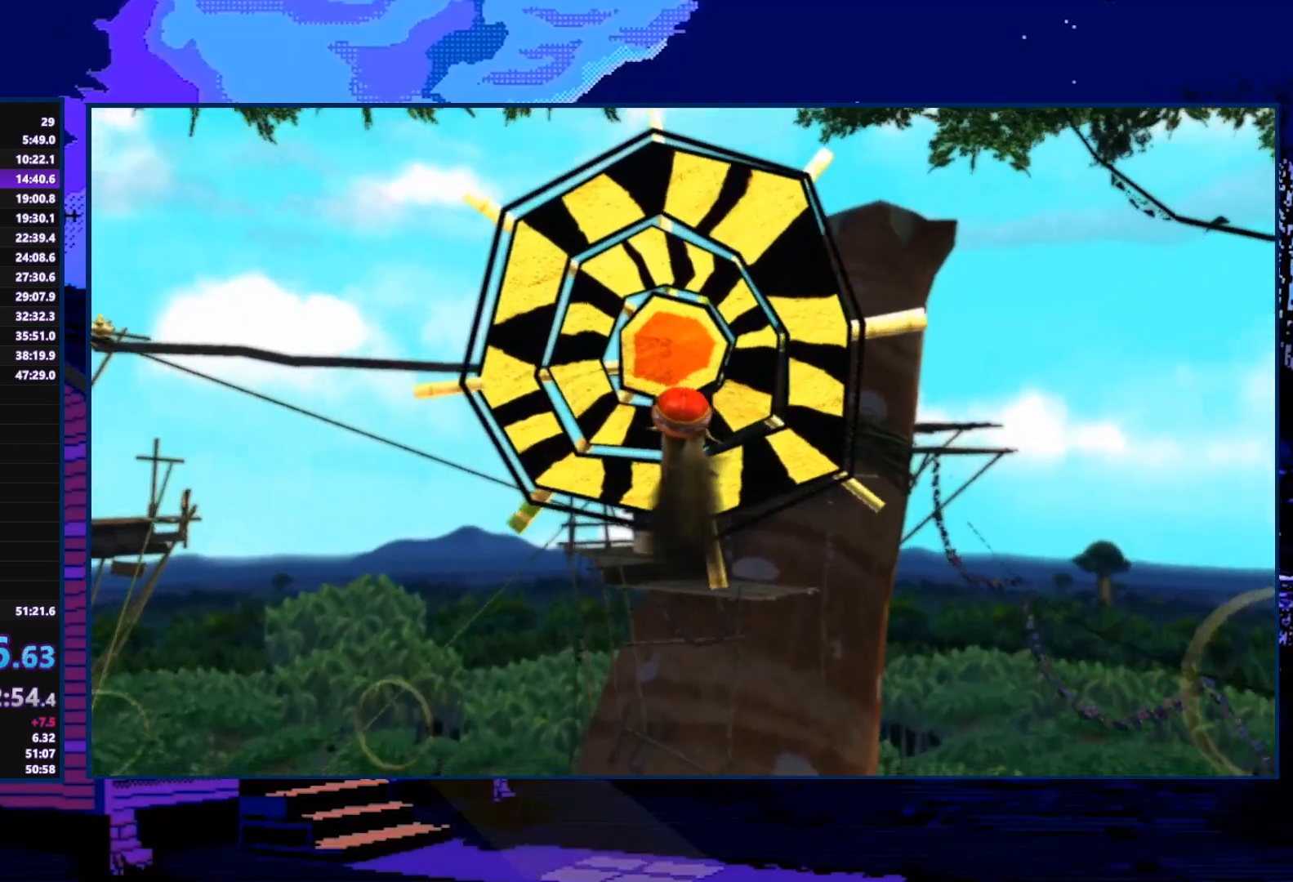
{"buttons": [], "left_stick": "center", "right_stick": "center", "events": [[400, "A", "down"], [467, "A", "up"]]}
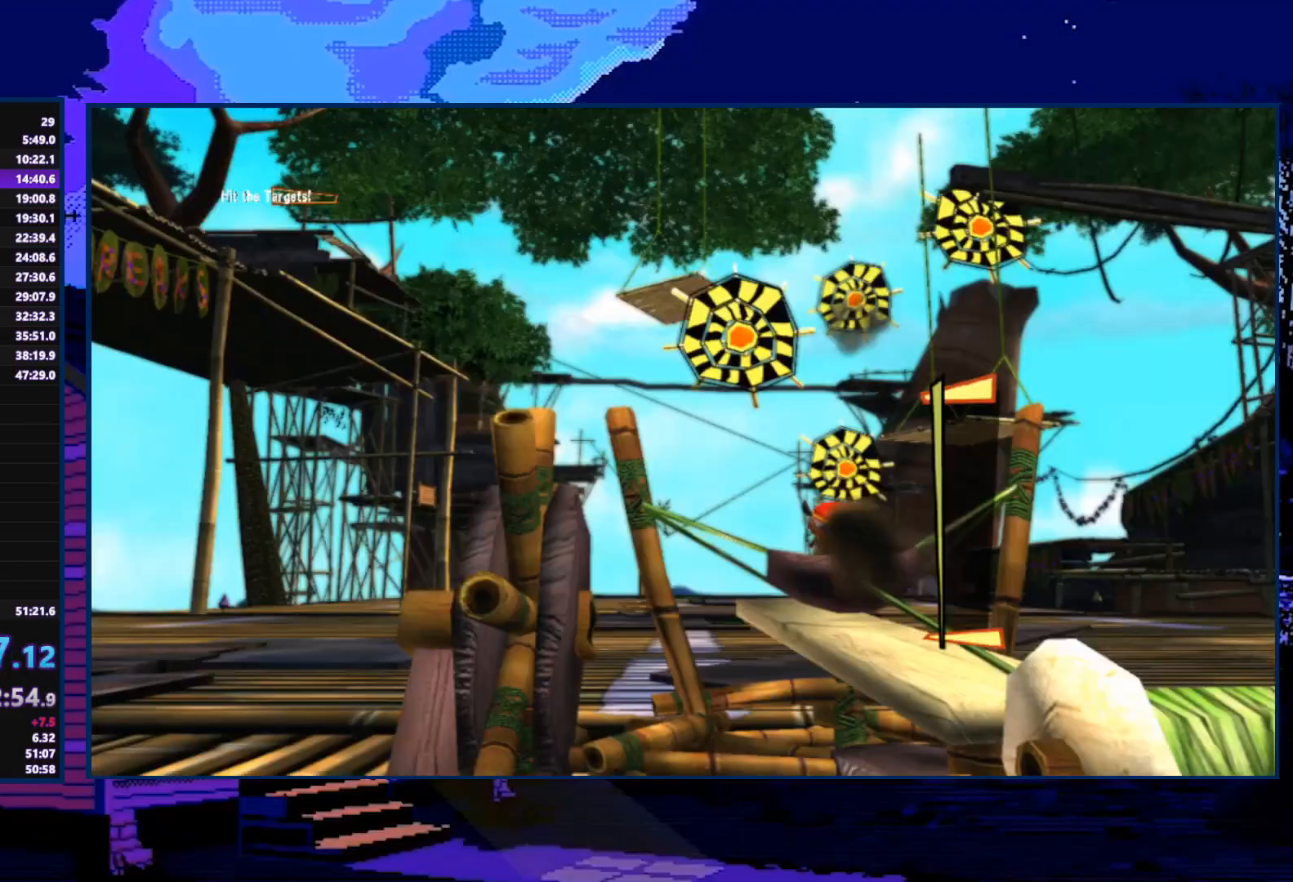
{"buttons": [], "left_stick": "down", "right_stick": "center", "events": [[200, "A", "down"], [233, "A", "up"], [367, "left_stick", "down-right"], [467, "left_stick", "down"]]}
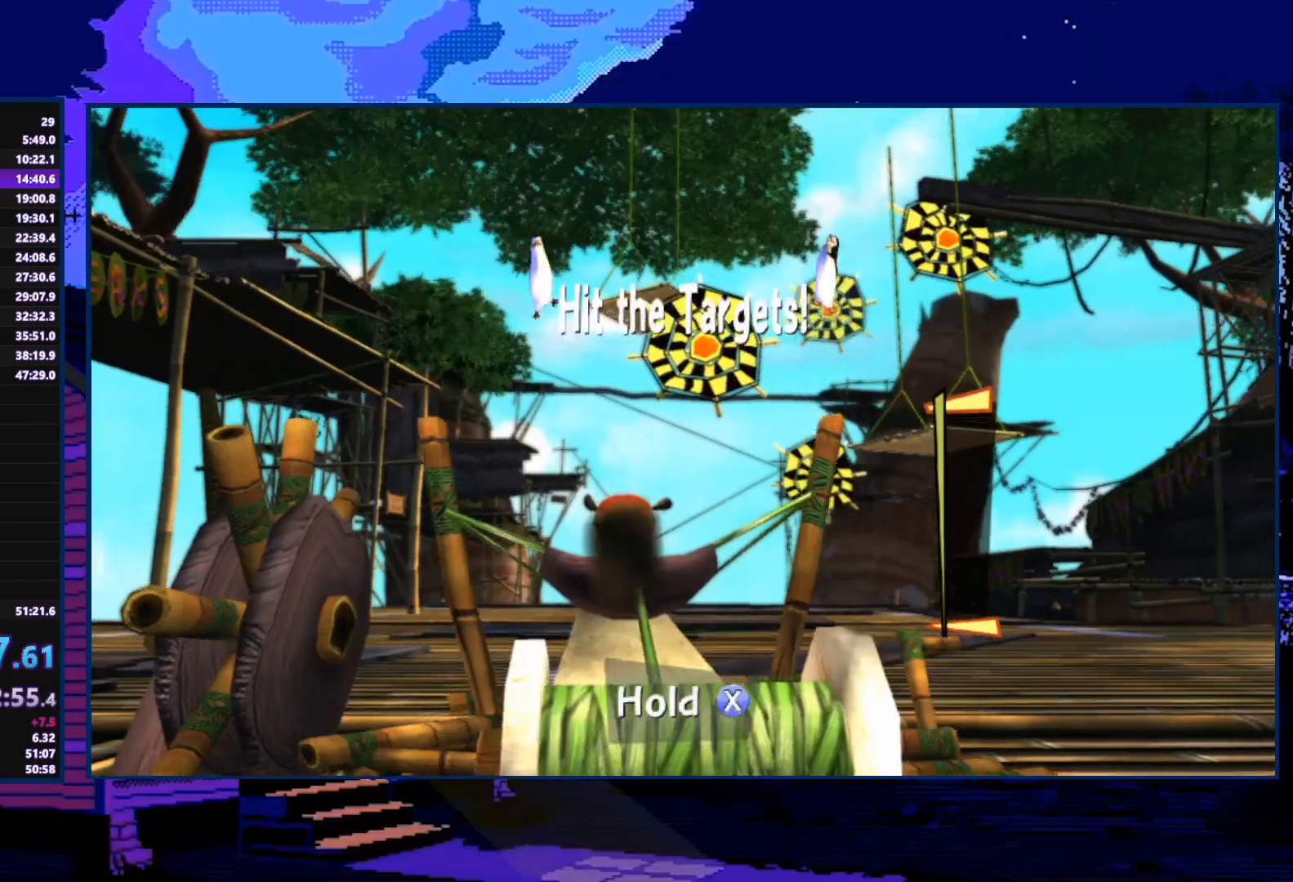
{"buttons": ["X"], "left_stick": "center", "right_stick": "center", "events": [[33, "X", "down"], [367, "left_stick", "center"]]}
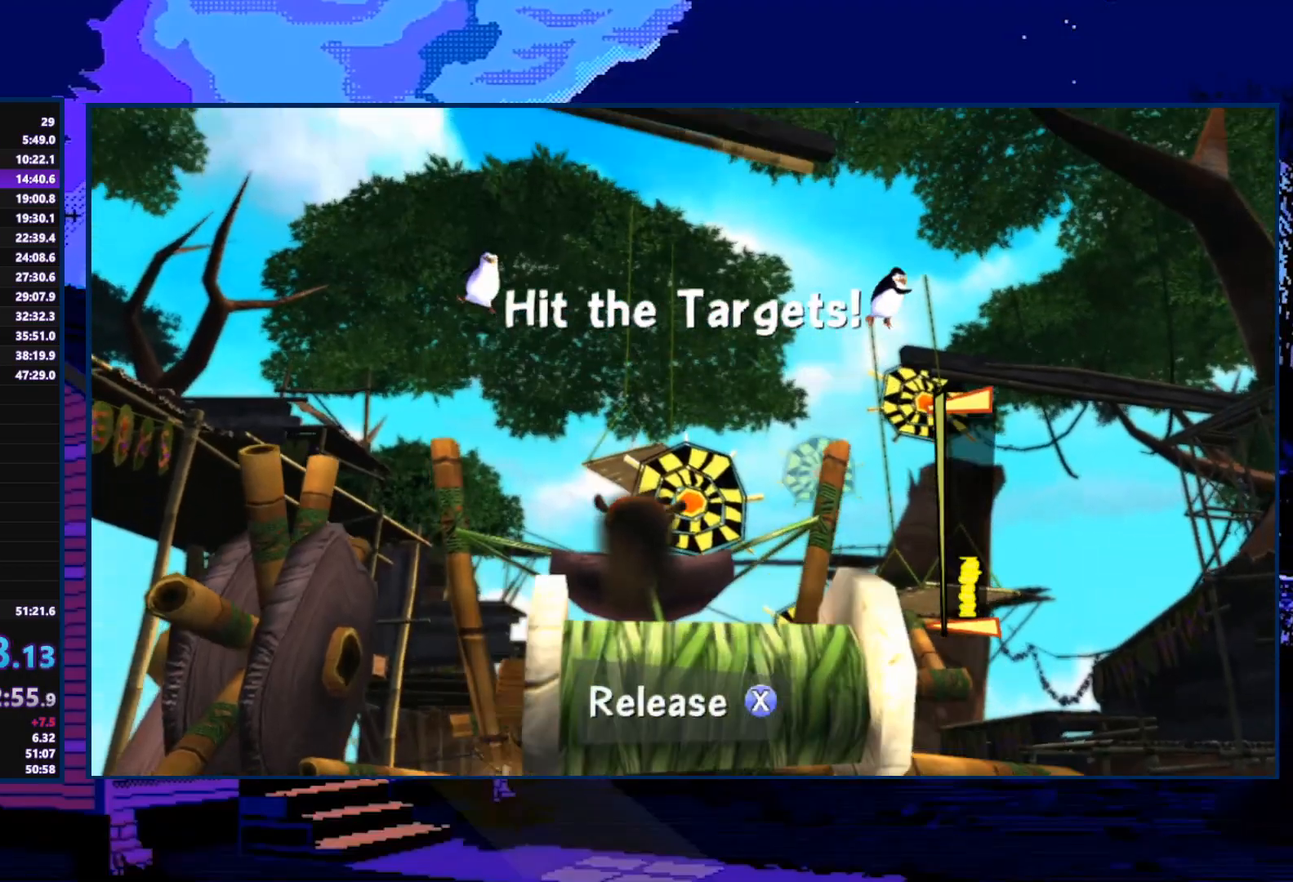
{"buttons": [], "left_stick": "center", "right_stick": "center", "events": [[367, "X", "up"]]}
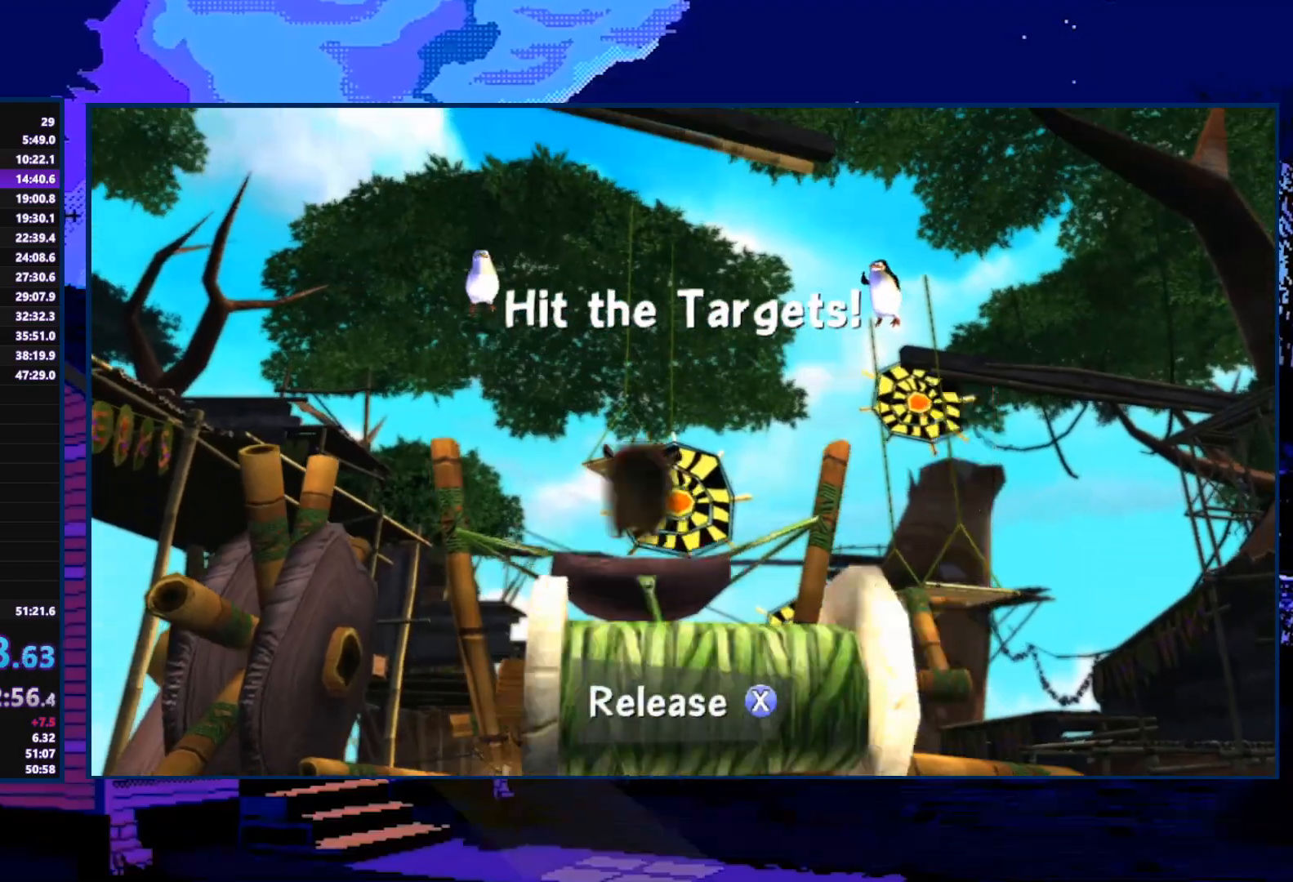
{"buttons": [], "left_stick": "center", "right_stick": "center", "events": []}
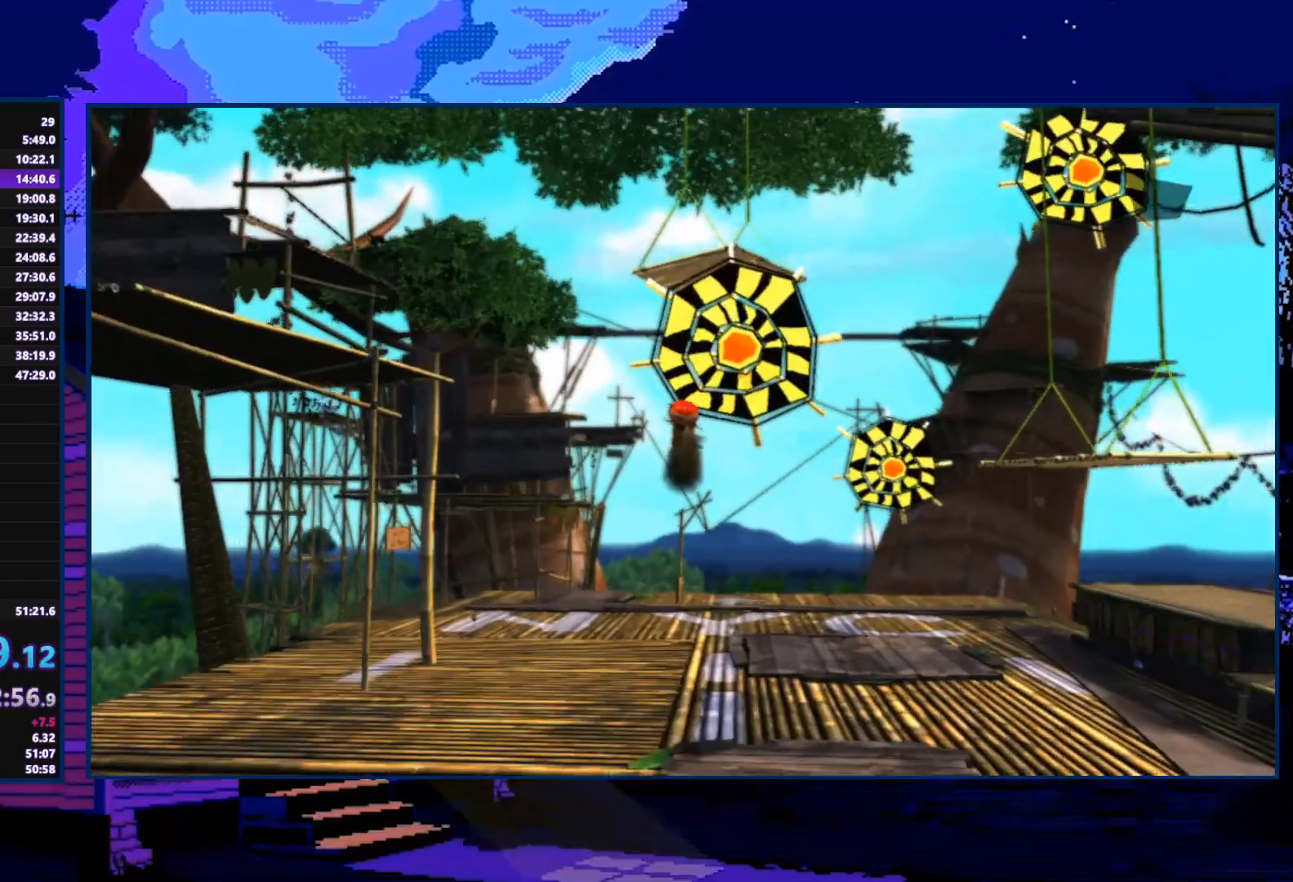
{"buttons": [], "left_stick": "center", "right_stick": "center", "events": []}
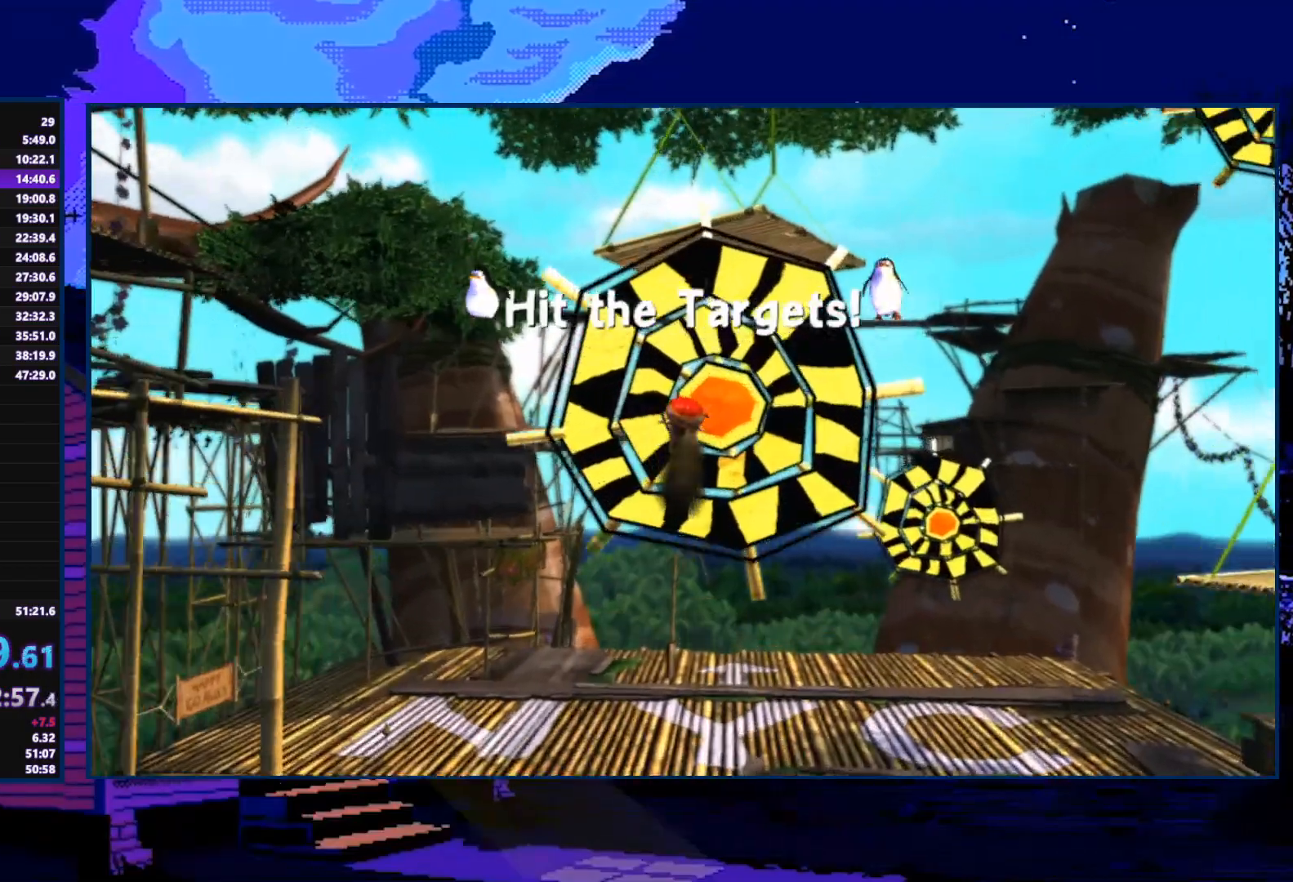
{"buttons": [], "left_stick": "center", "right_stick": "center", "events": [[400, "A", "down"], [500, "A", "up"]]}
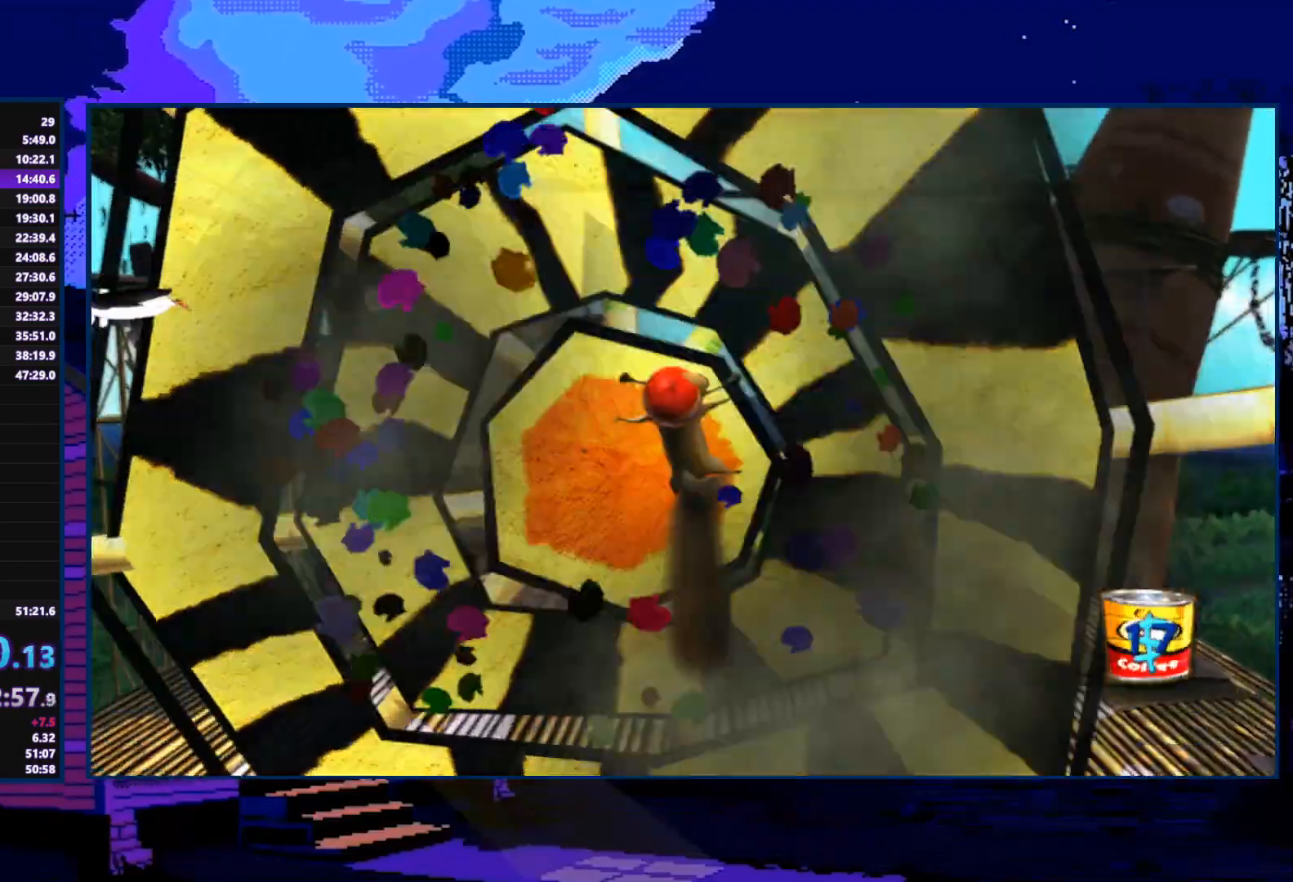
{"buttons": [], "left_stick": "down-right", "right_stick": "center", "events": [[100, "A", "down"], [100, "left_stick", "down-right"], [167, "A", "up"], [233, "A", "down"], [300, "A", "up"], [400, "A", "down"], [500, "A", "up"]]}
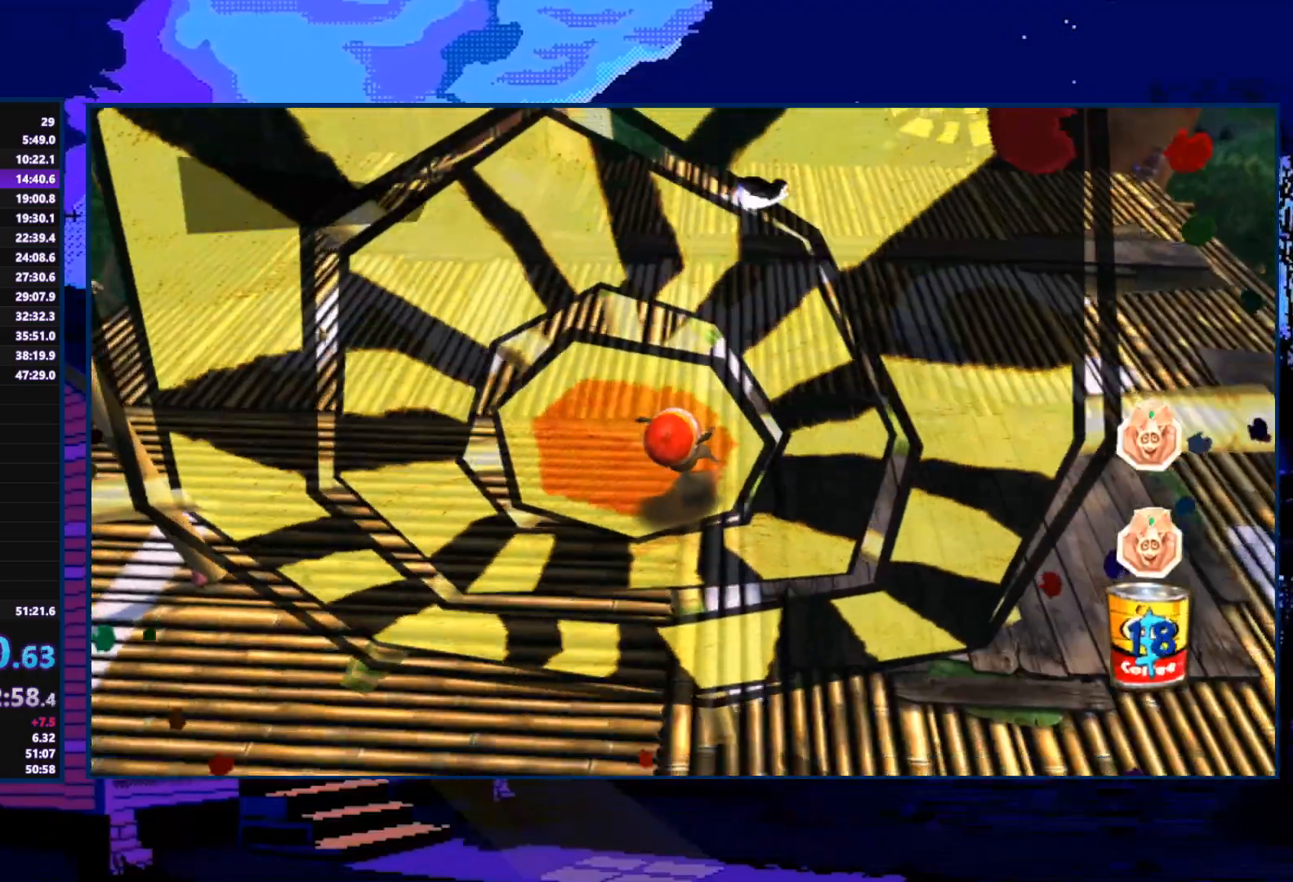
{"buttons": [], "left_stick": "down-right", "right_stick": "center", "events": [[67, "A", "down"], [100, "A", "up"], [200, "A", "down"], [267, "A", "up"], [333, "A", "down"], [467, "A", "up"]]}
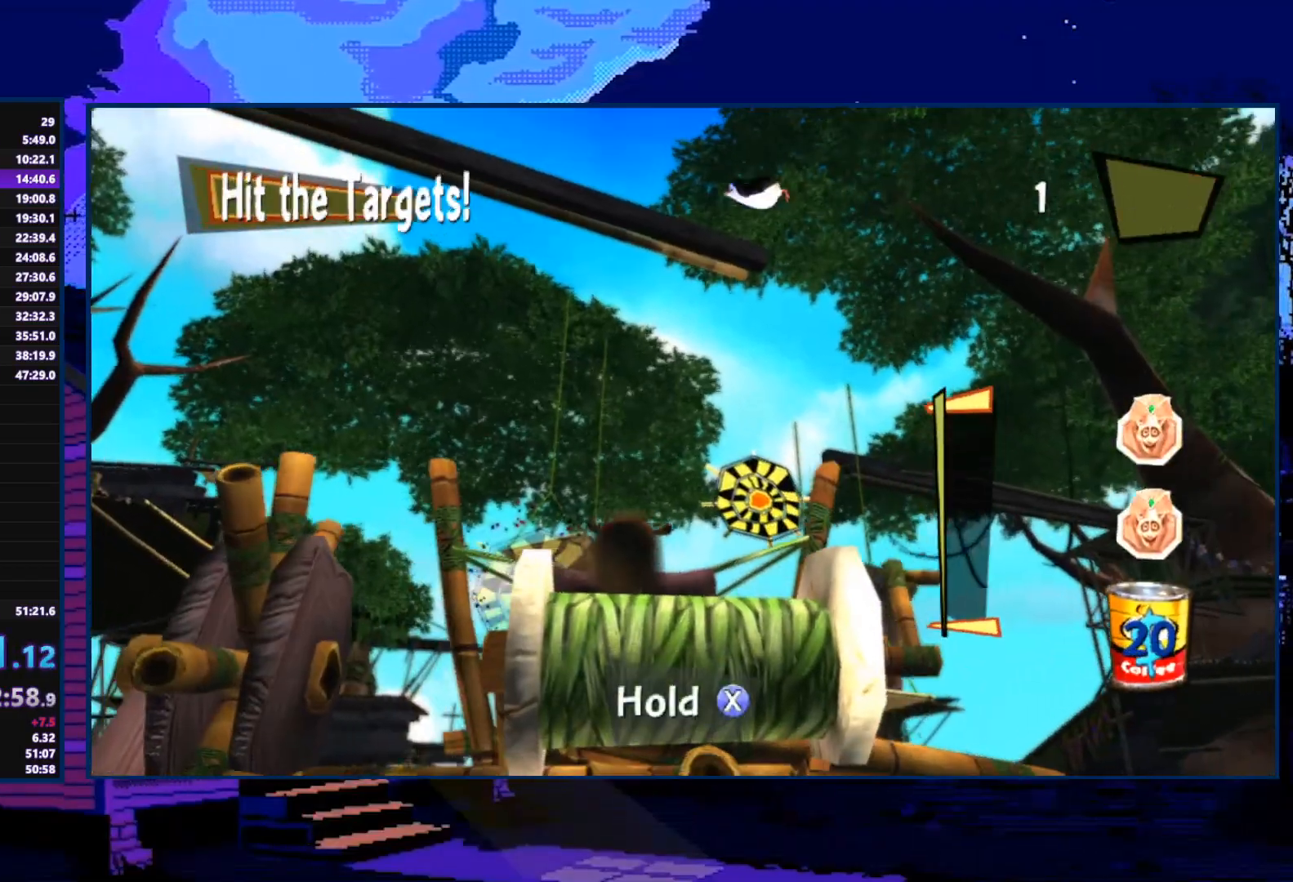
{"buttons": ["X"], "left_stick": "center", "right_stick": "center", "events": [[167, "X", "down"], [300, "left_stick", "center"]]}
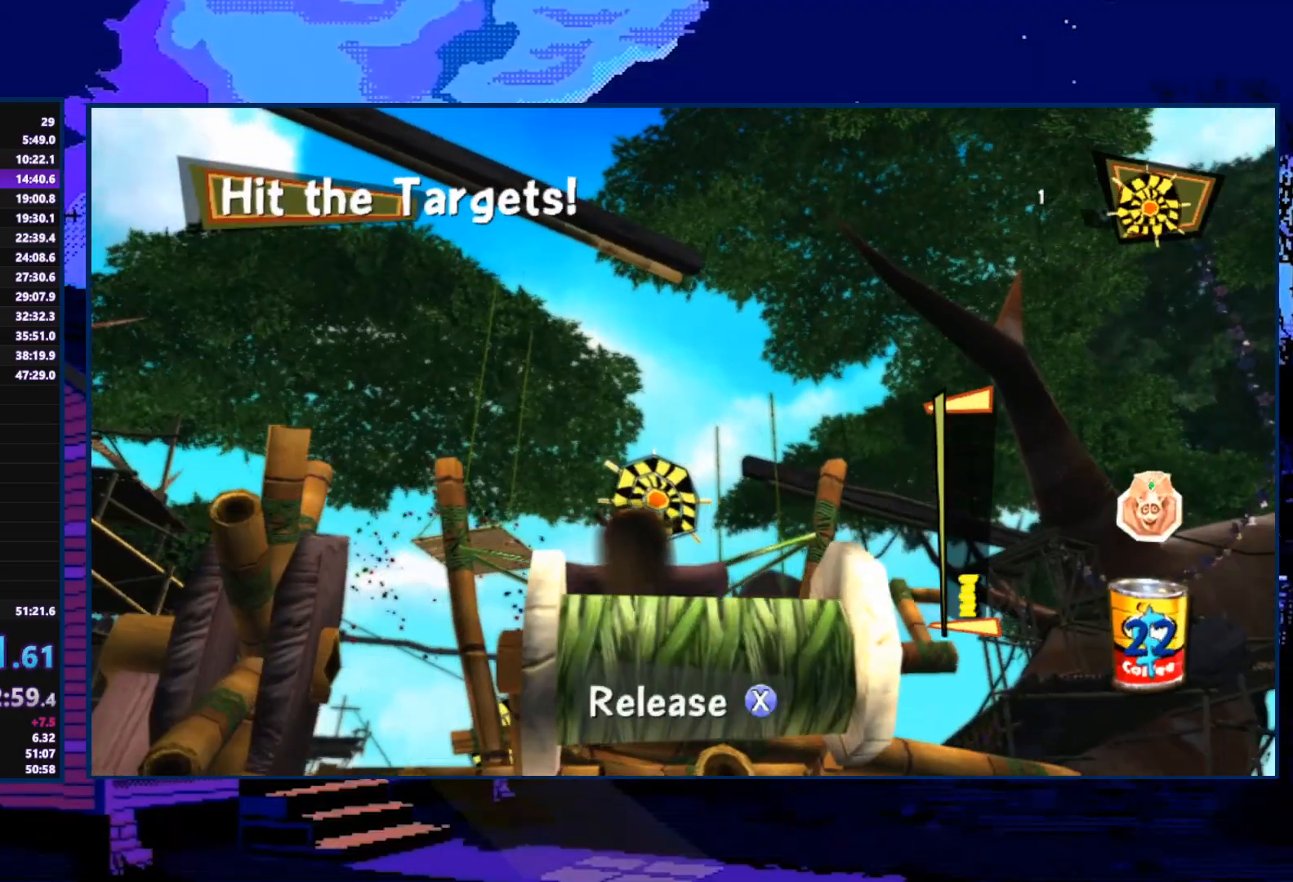
{"buttons": ["X"], "left_stick": "center", "right_stick": "center", "events": []}
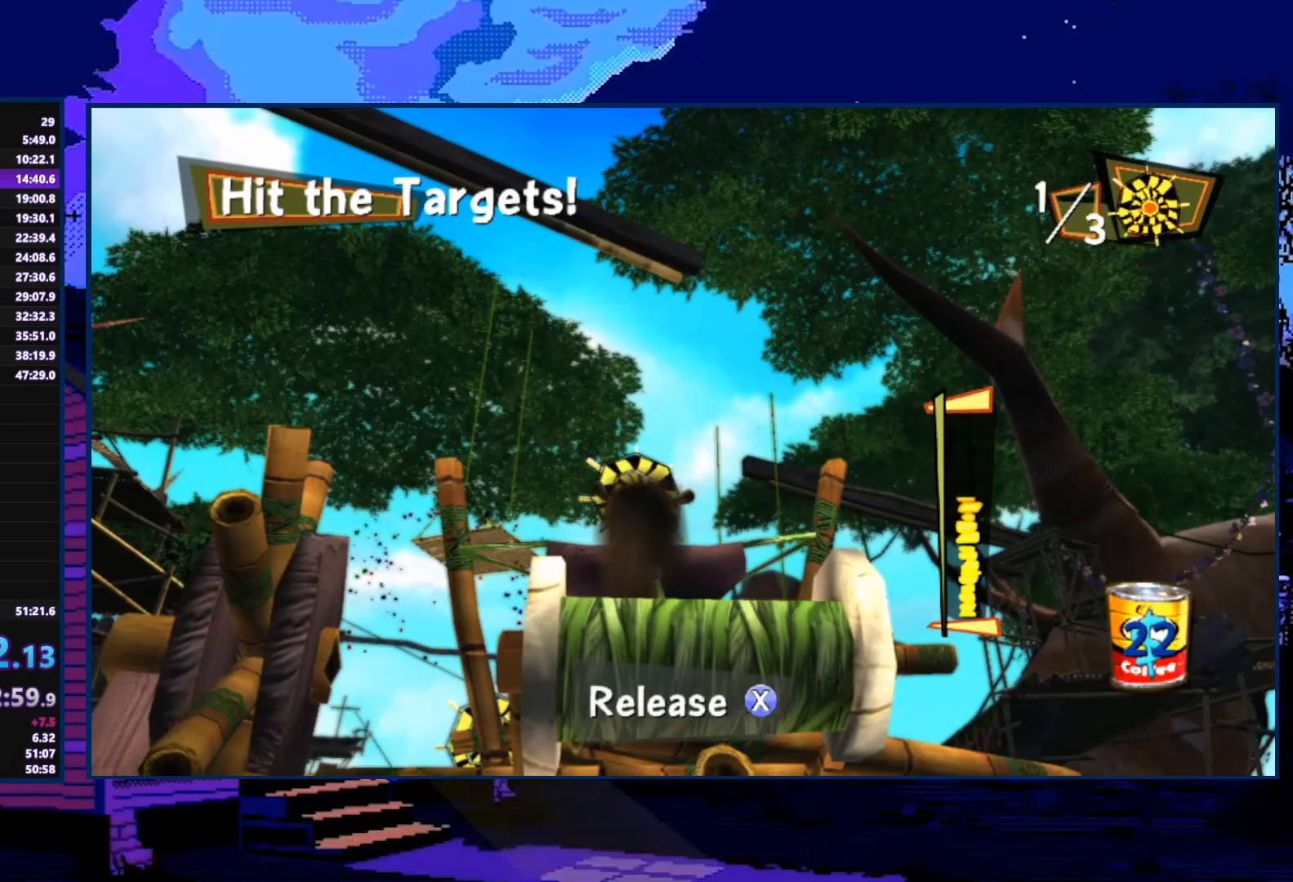
{"buttons": [], "left_stick": "center", "right_stick": "center", "events": [[367, "X", "up"]]}
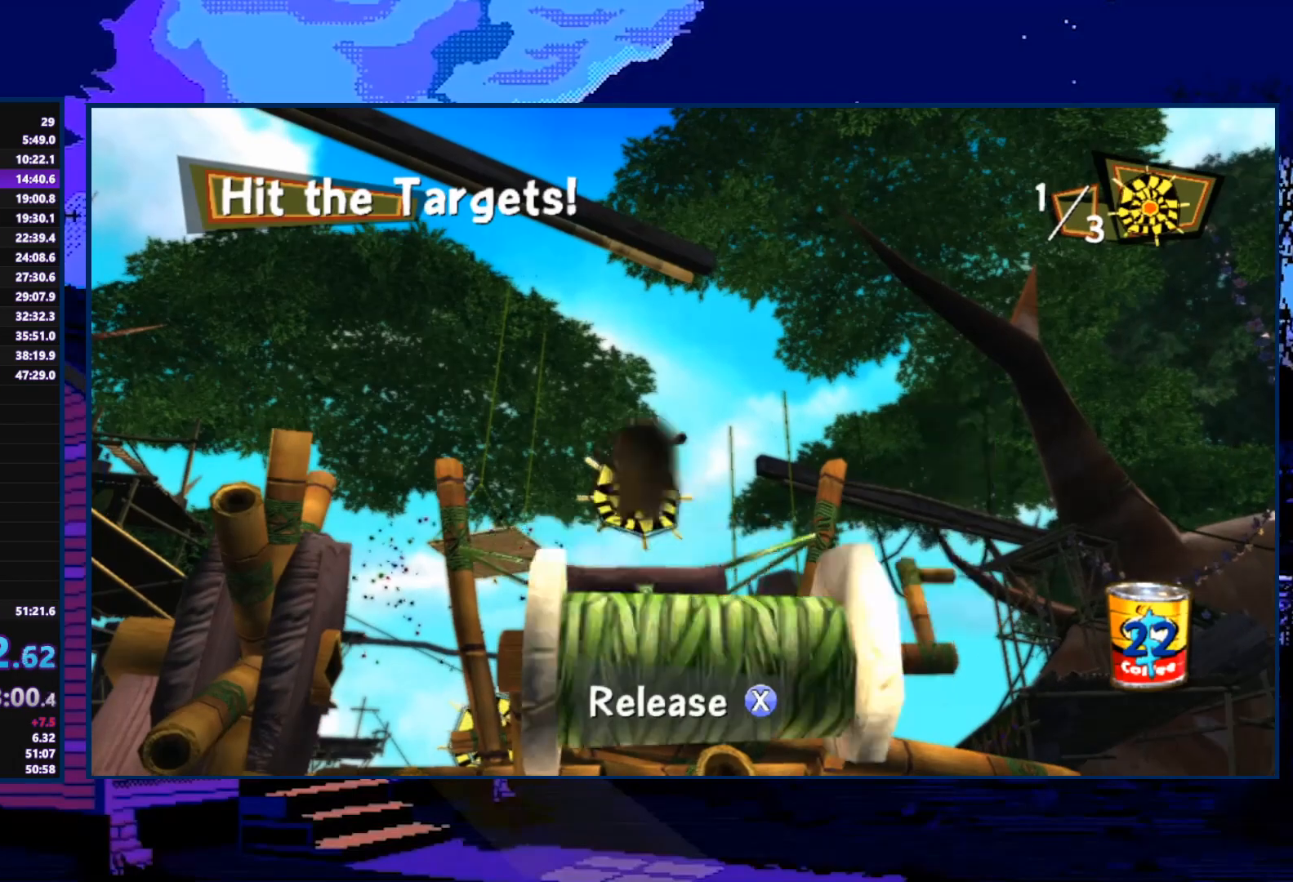
{"buttons": [], "left_stick": "center", "right_stick": "center", "events": []}
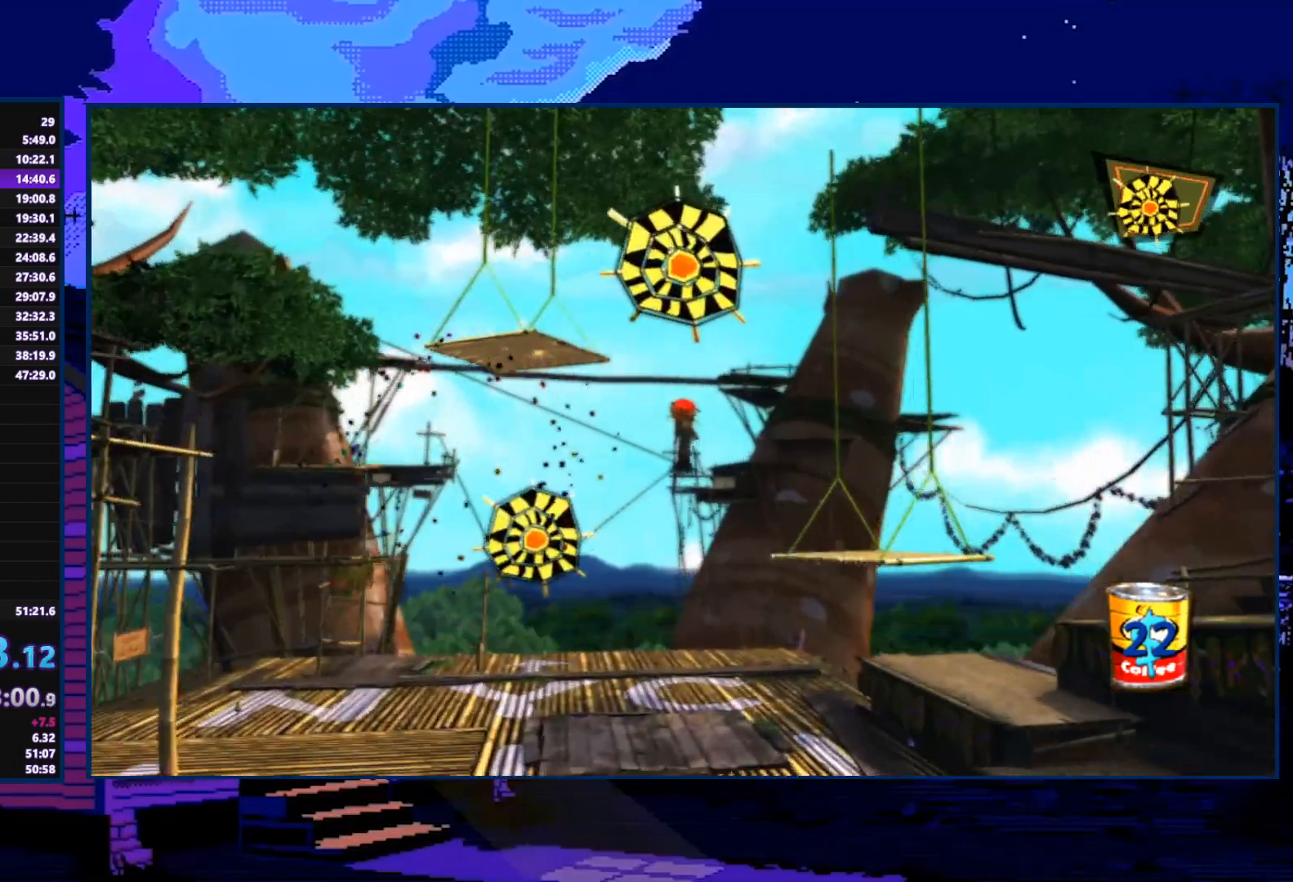
{"buttons": [], "left_stick": "center", "right_stick": "center", "events": []}
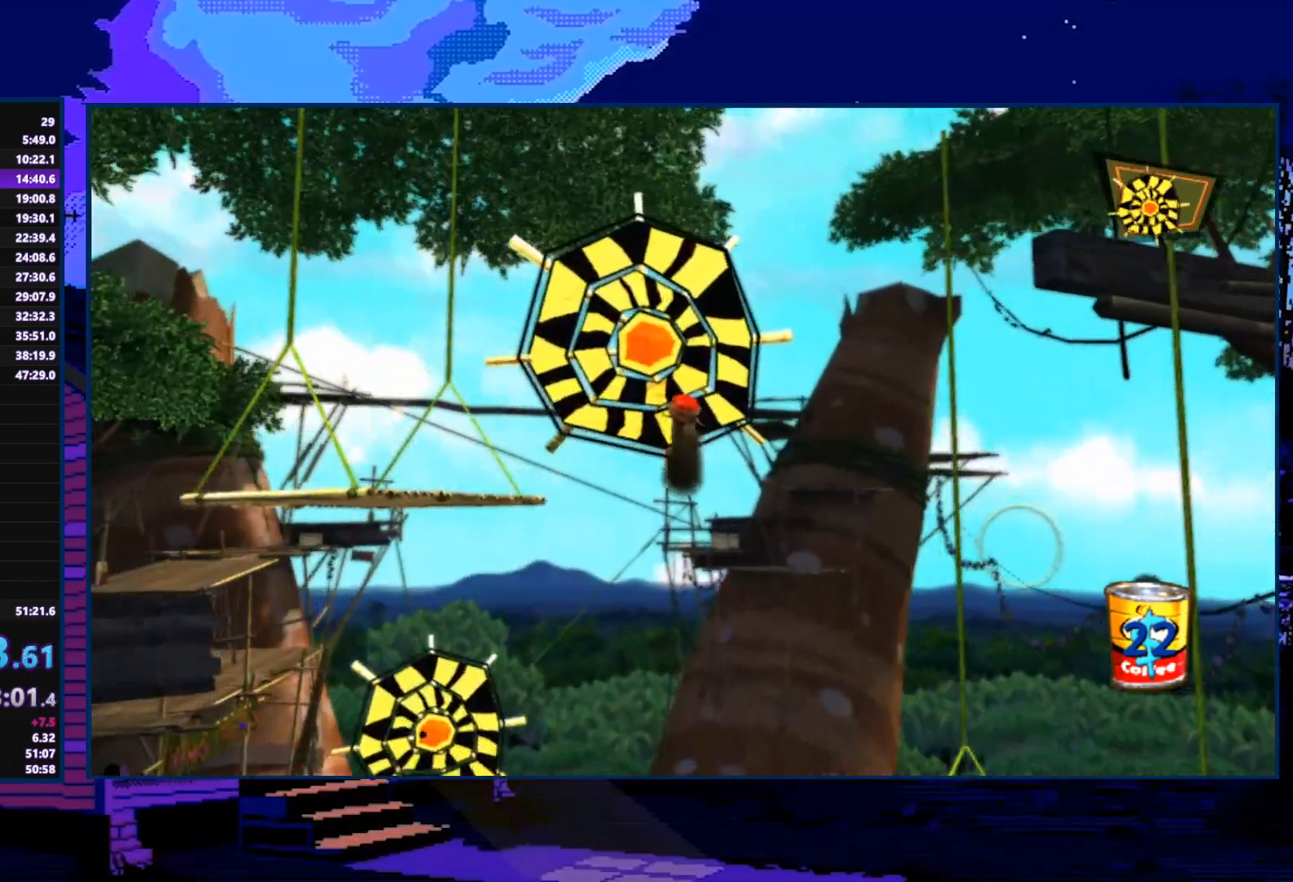
{"buttons": ["A"], "left_stick": "center", "right_stick": "center", "events": [[467, "A", "down"]]}
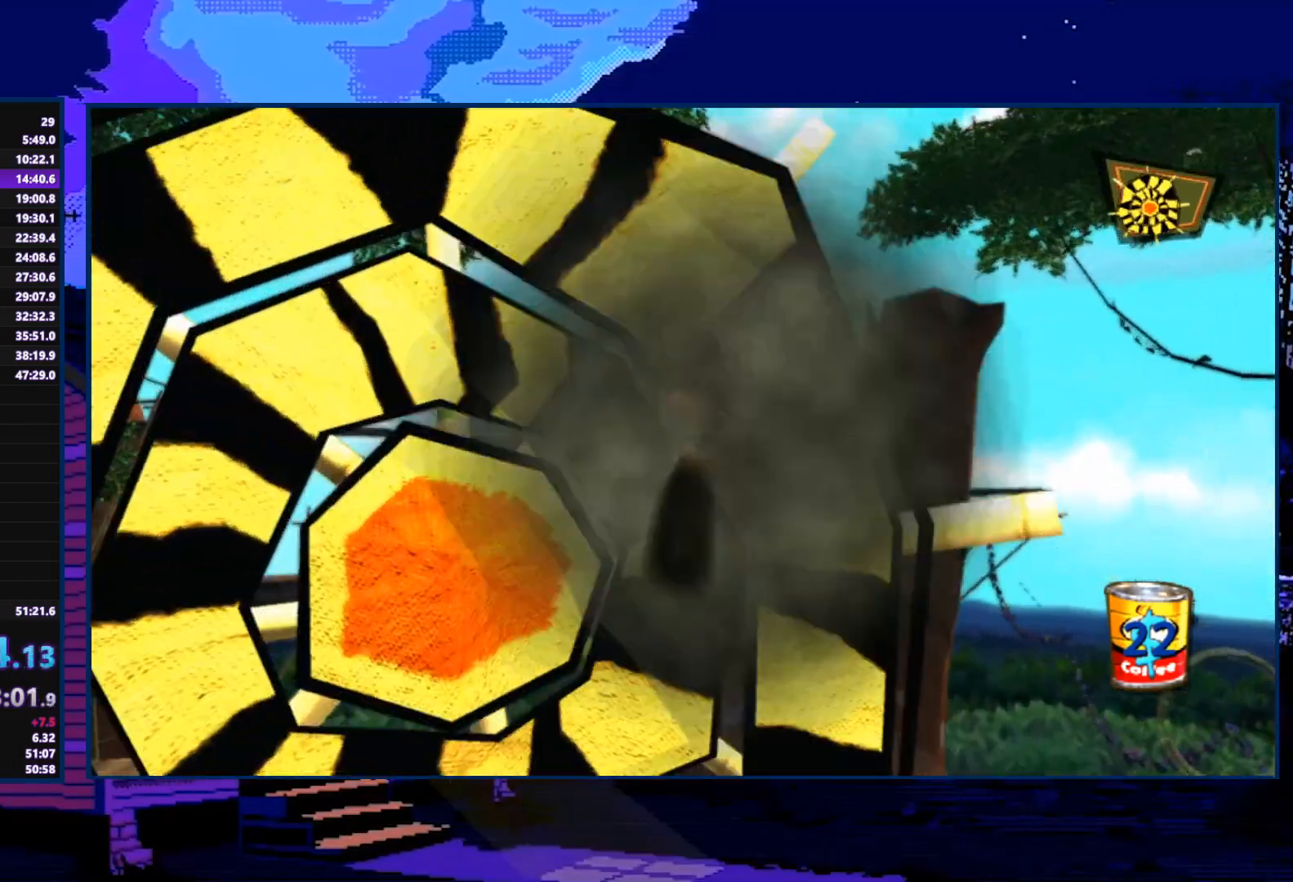
{"buttons": ["A"], "left_stick": "up-left", "right_stick": "center", "events": [[67, "A", "up"], [133, "A", "down"], [167, "A", "up"], [267, "A", "down"], [333, "A", "up"], [333, "left_stick", "up-left"], [467, "A", "down"]]}
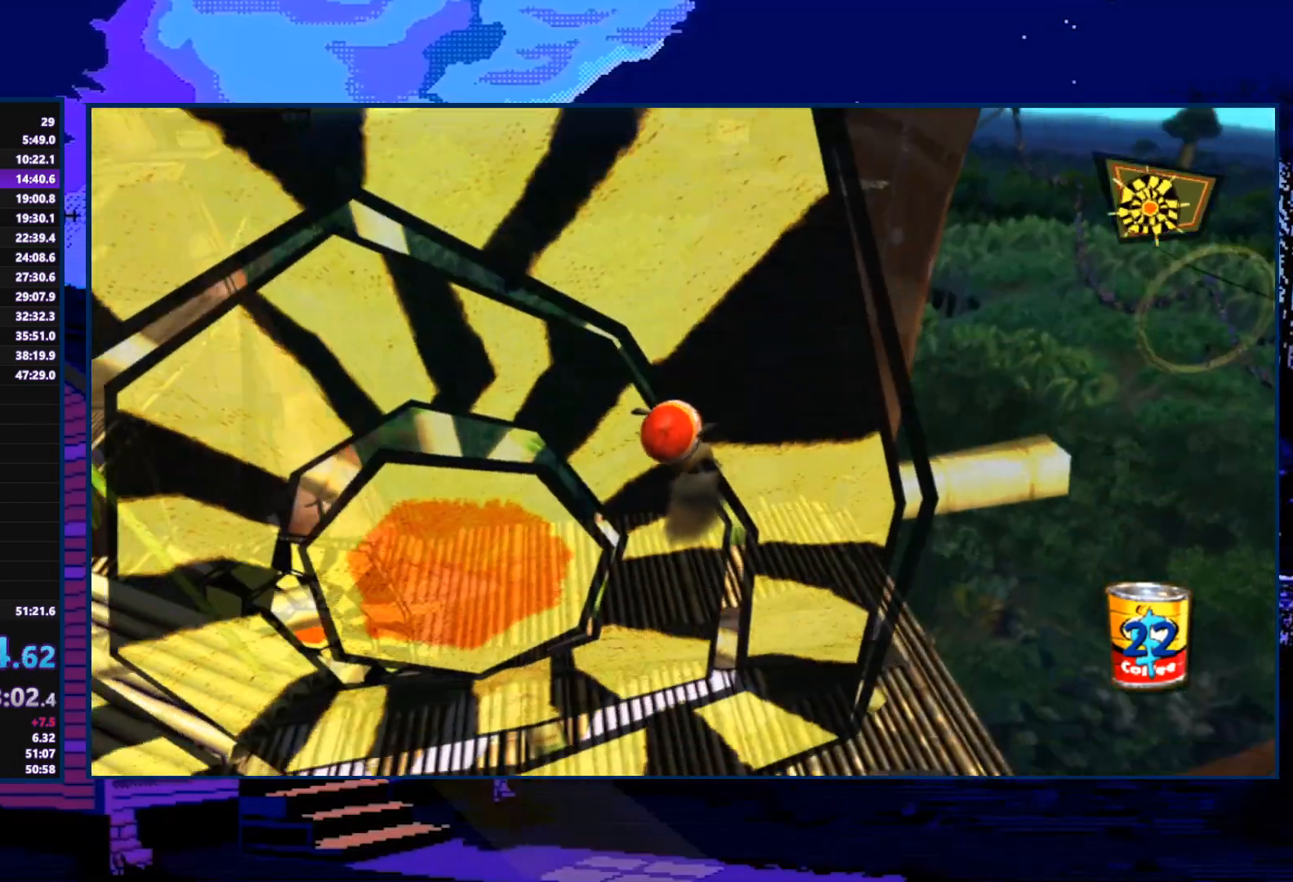
{"buttons": [], "left_stick": "up-left", "right_stick": "center", "events": [[33, "A", "up"], [100, "A", "down"], [167, "A", "up"], [233, "A", "down"], [367, "A", "up"], [433, "A", "down"], [467, "A", "up"]]}
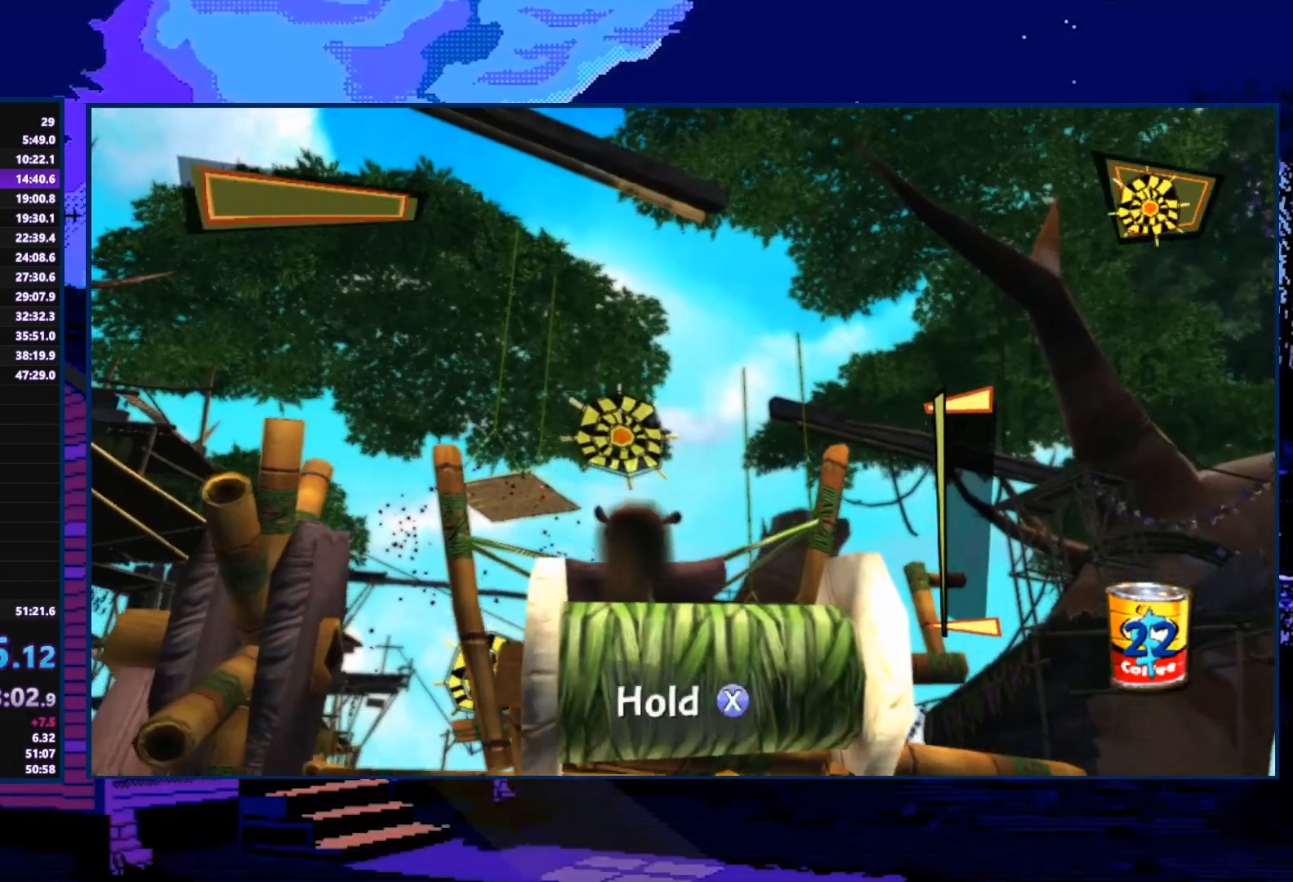
{"buttons": ["X"], "left_stick": "up-left", "right_stick": "center", "events": [[467, "X", "down"]]}
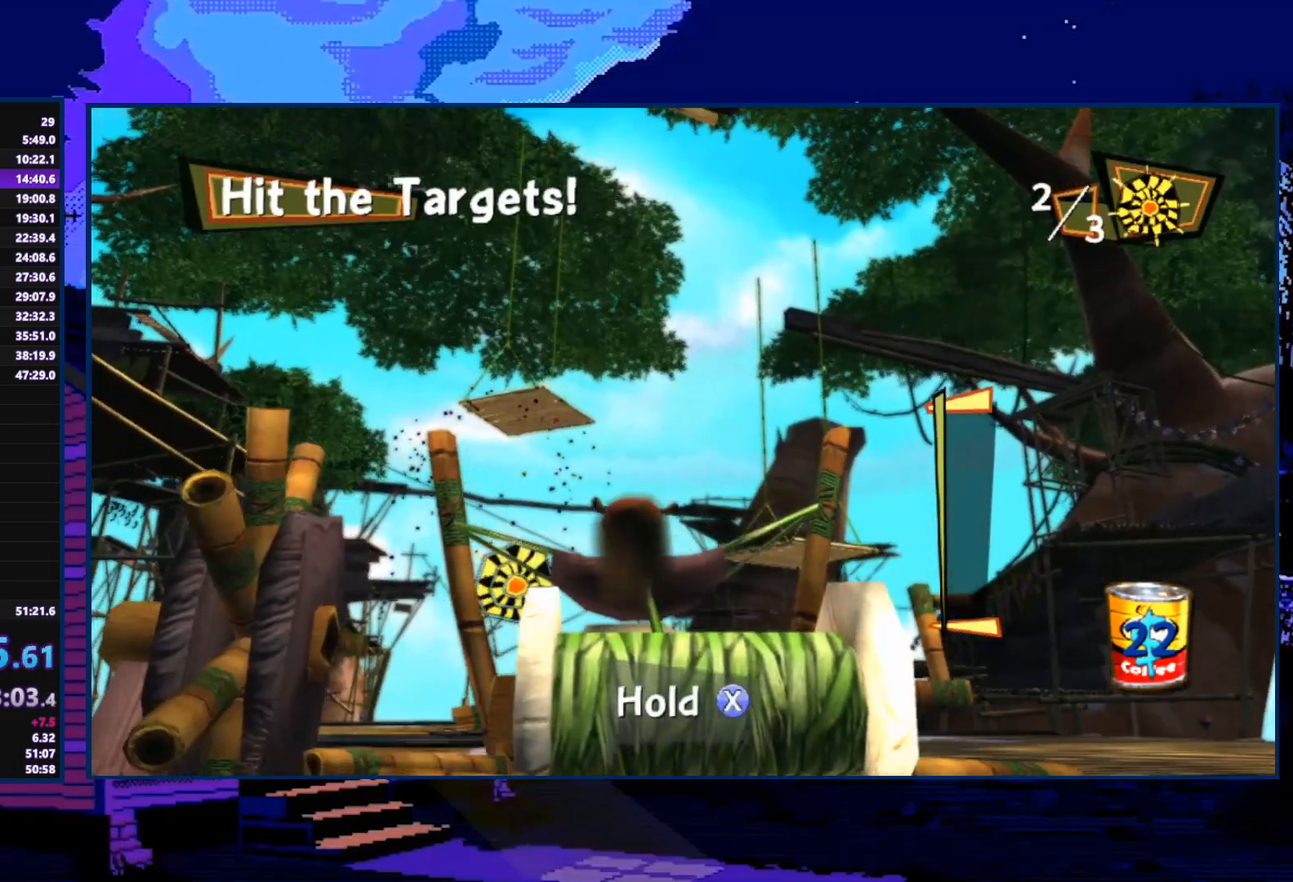
{"buttons": ["X"], "left_stick": "center", "right_stick": "center", "events": [[67, "left_stick", "center"]]}
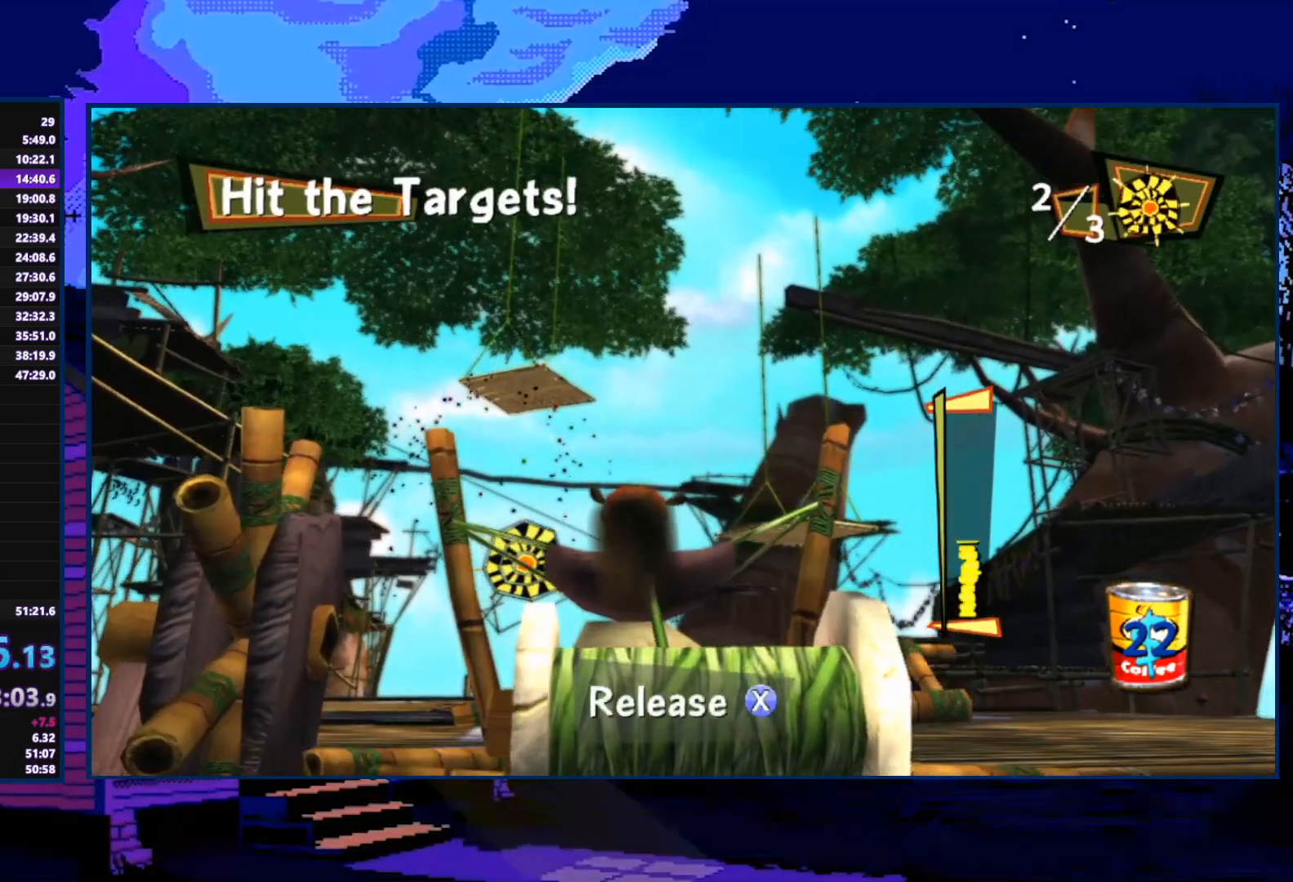
{"buttons": ["X"], "left_stick": "center", "right_stick": "center", "events": []}
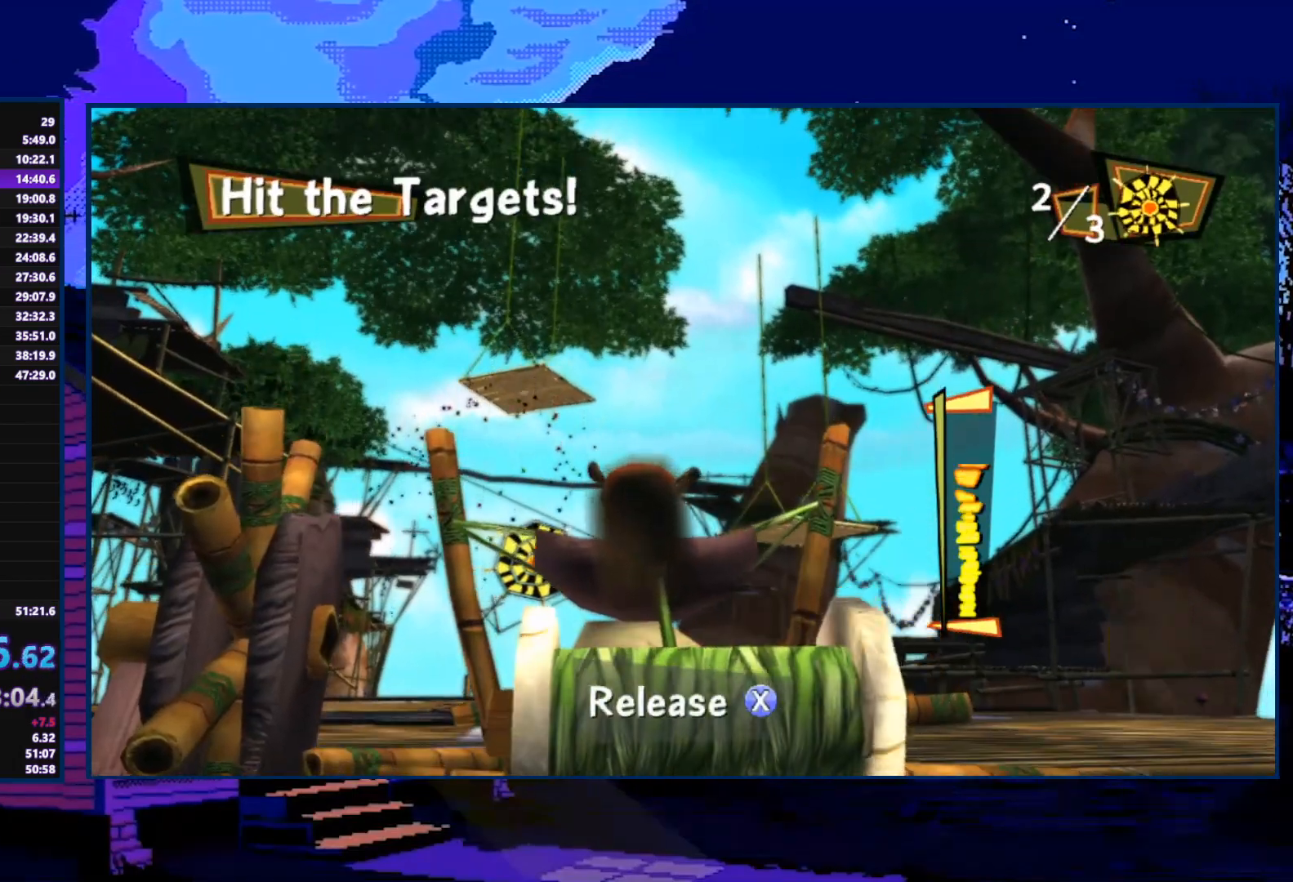
{"buttons": [], "left_stick": "center", "right_stick": "center", "events": [[33, "X", "up"]]}
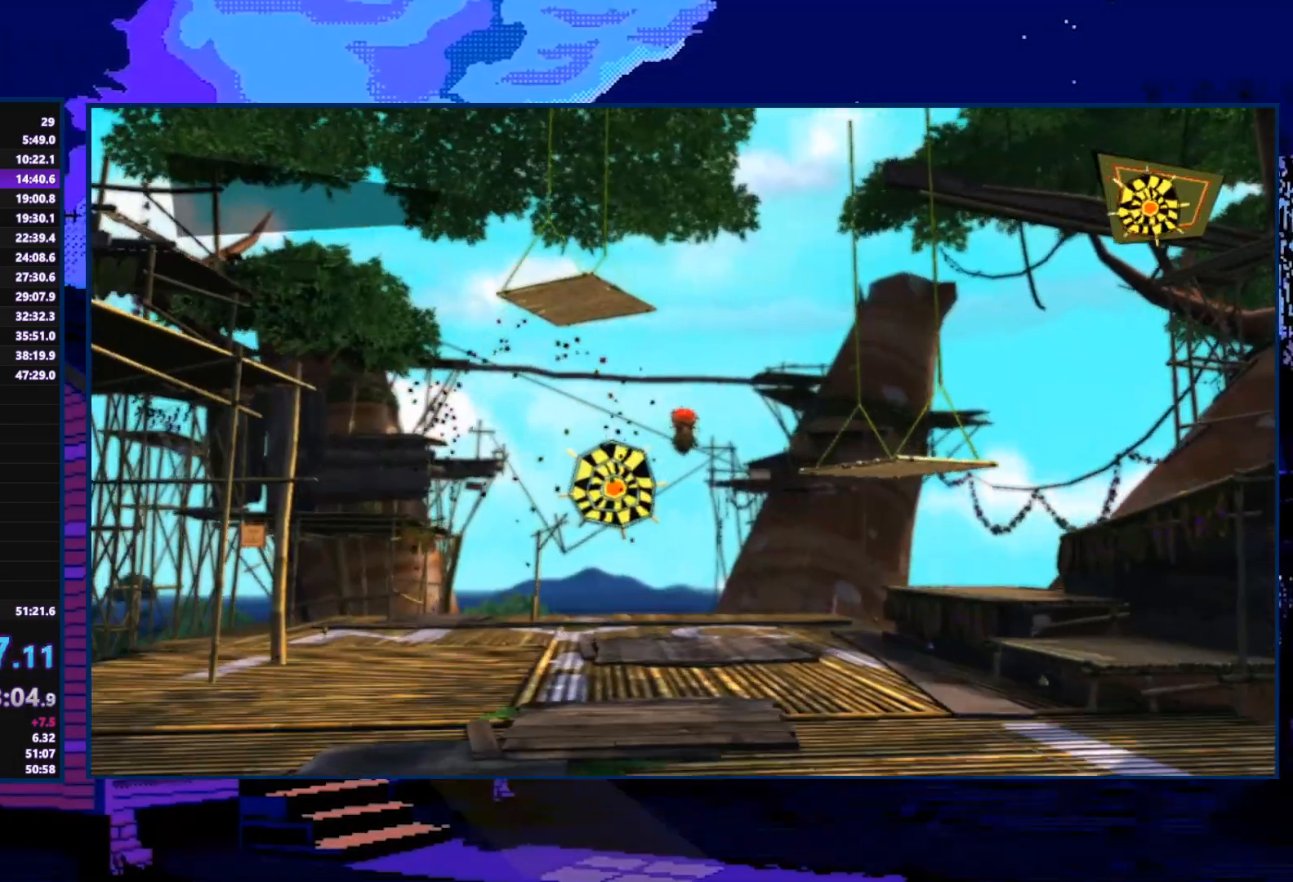
{"buttons": [], "left_stick": "center", "right_stick": "center", "events": []}
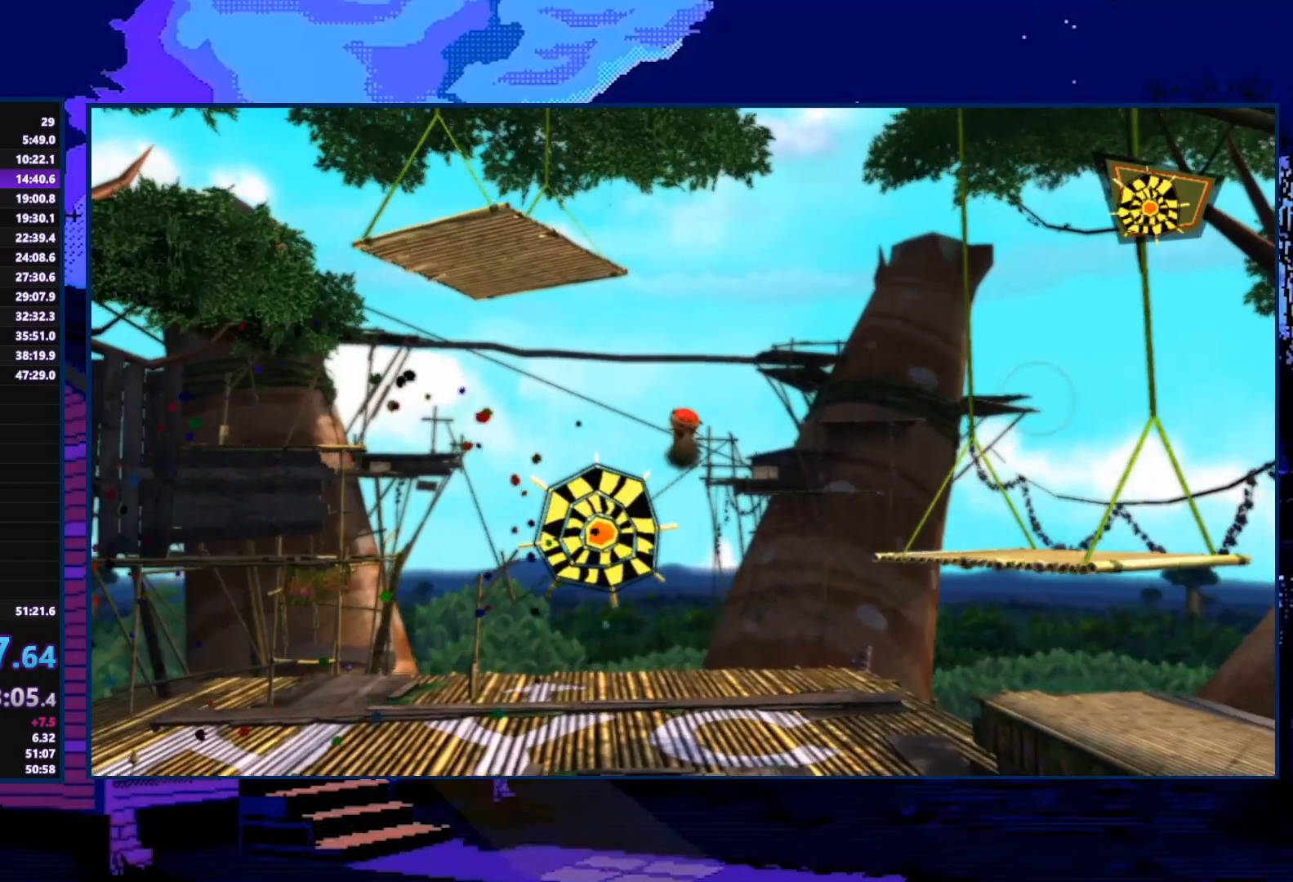
{"buttons": [], "left_stick": "center", "right_stick": "center", "events": []}
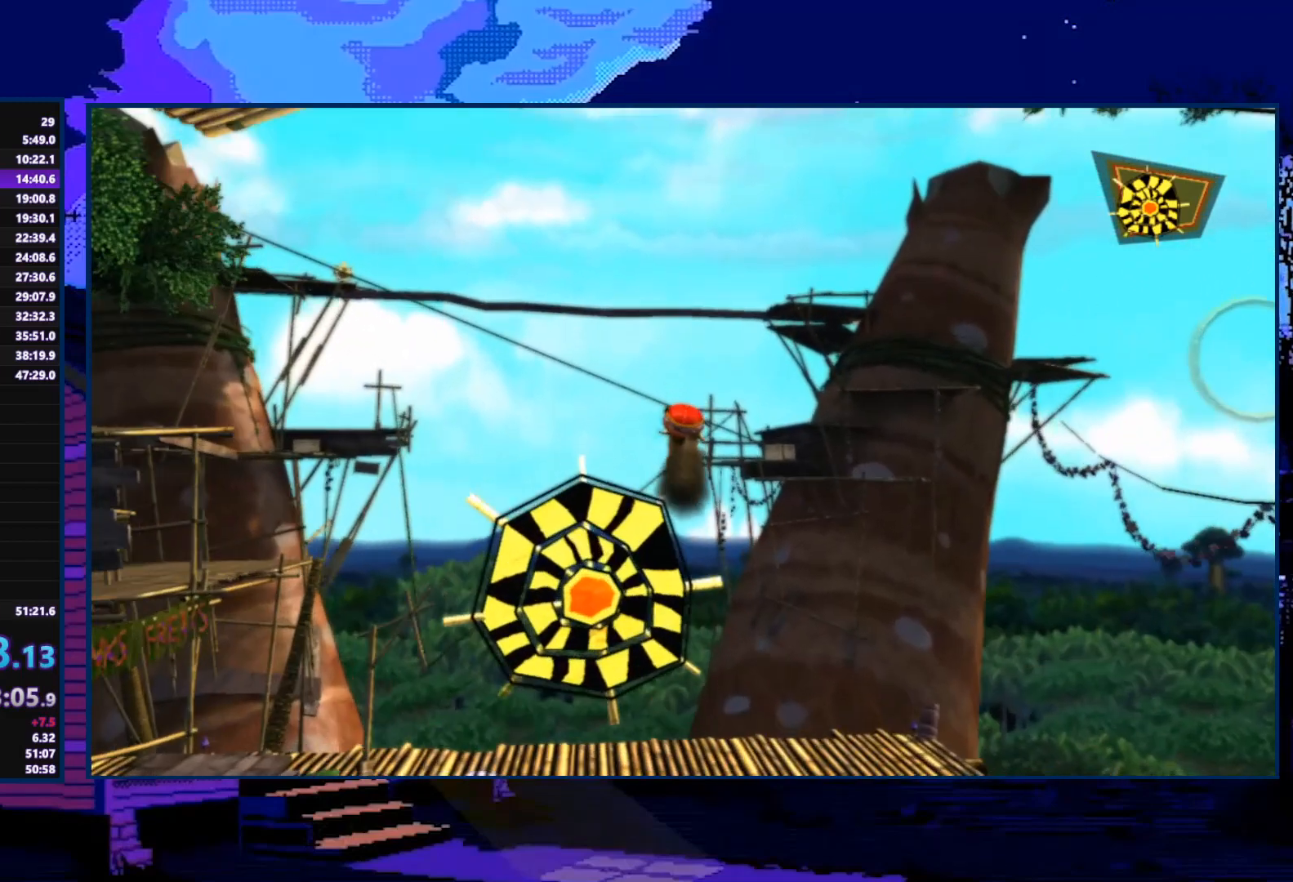
{"buttons": [], "left_stick": "center", "right_stick": "center", "events": []}